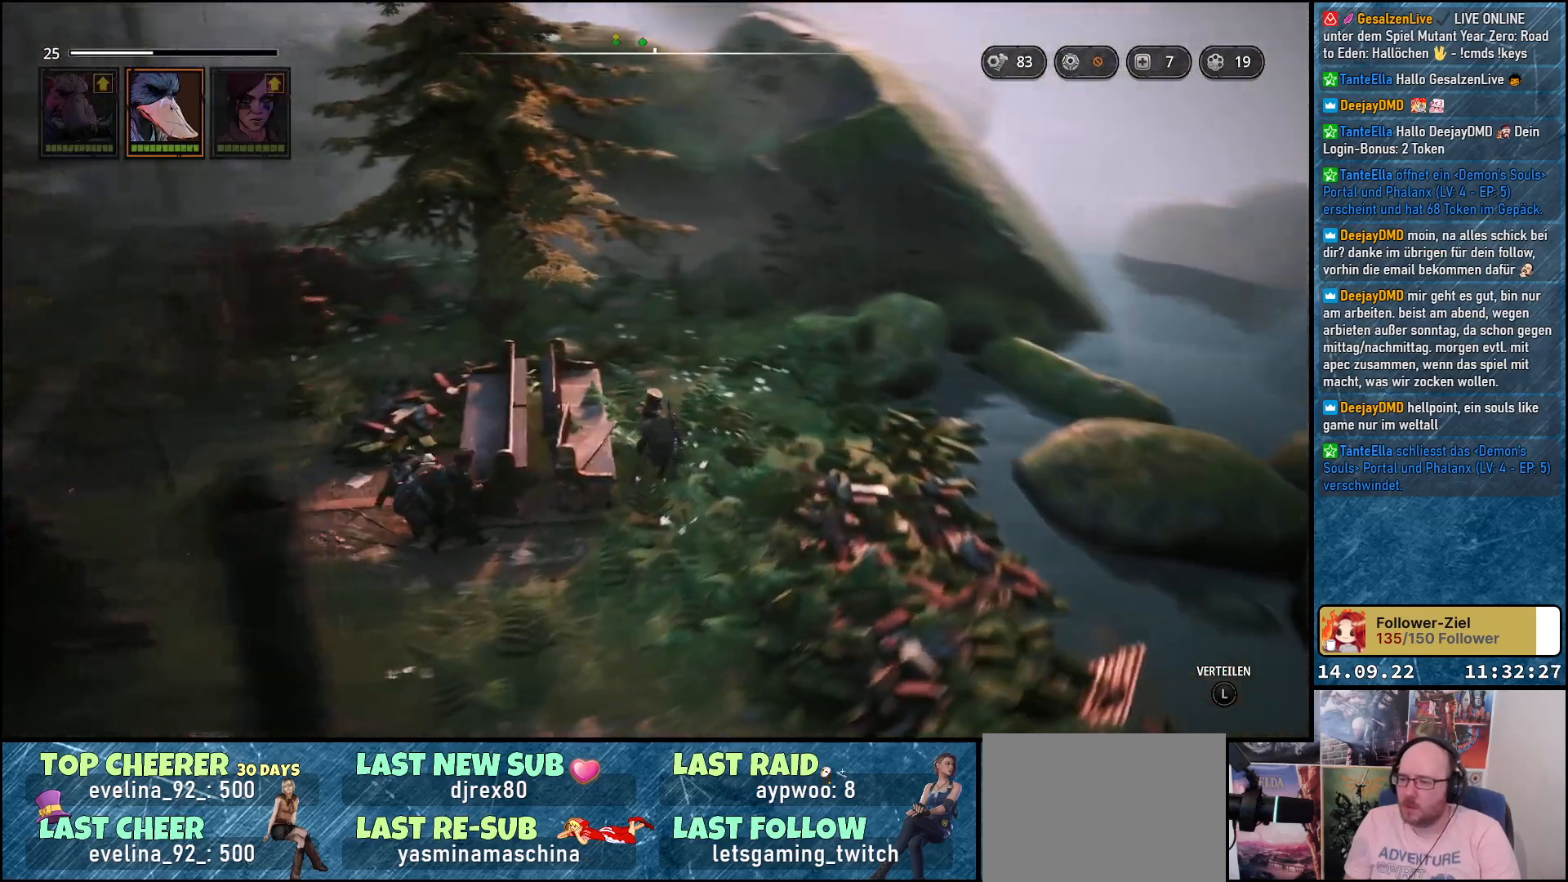
Gameplay with a controller (Xbox layout); each line is a JSON object with the inputs held at the frame after it. "events" lists button and stick changes between this image and that frame as [ms after this image, input, new state], when the widget could be followed in between.
{"buttons": [], "left_stick": "up-right", "right_stick": "down-left", "events": [[450, "left_stick", "up-right"]]}
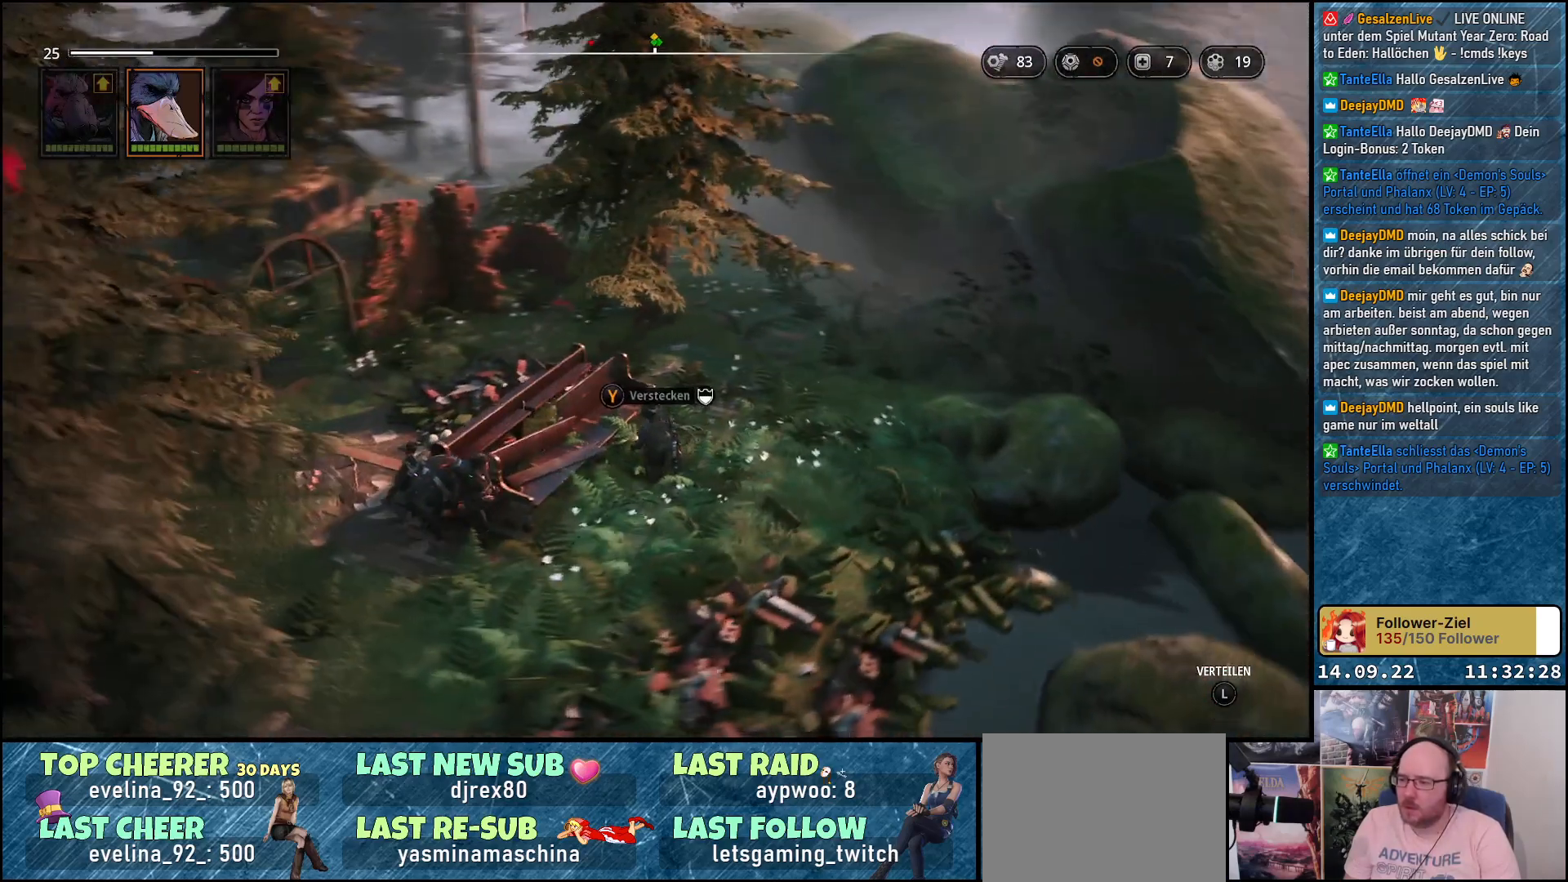
{"buttons": [], "left_stick": "up-right", "right_stick": "left", "events": [[67, "left_stick", "right"], [167, "right_stick", "center"], [317, "left_stick", "up-right"], [467, "right_stick", "left"]]}
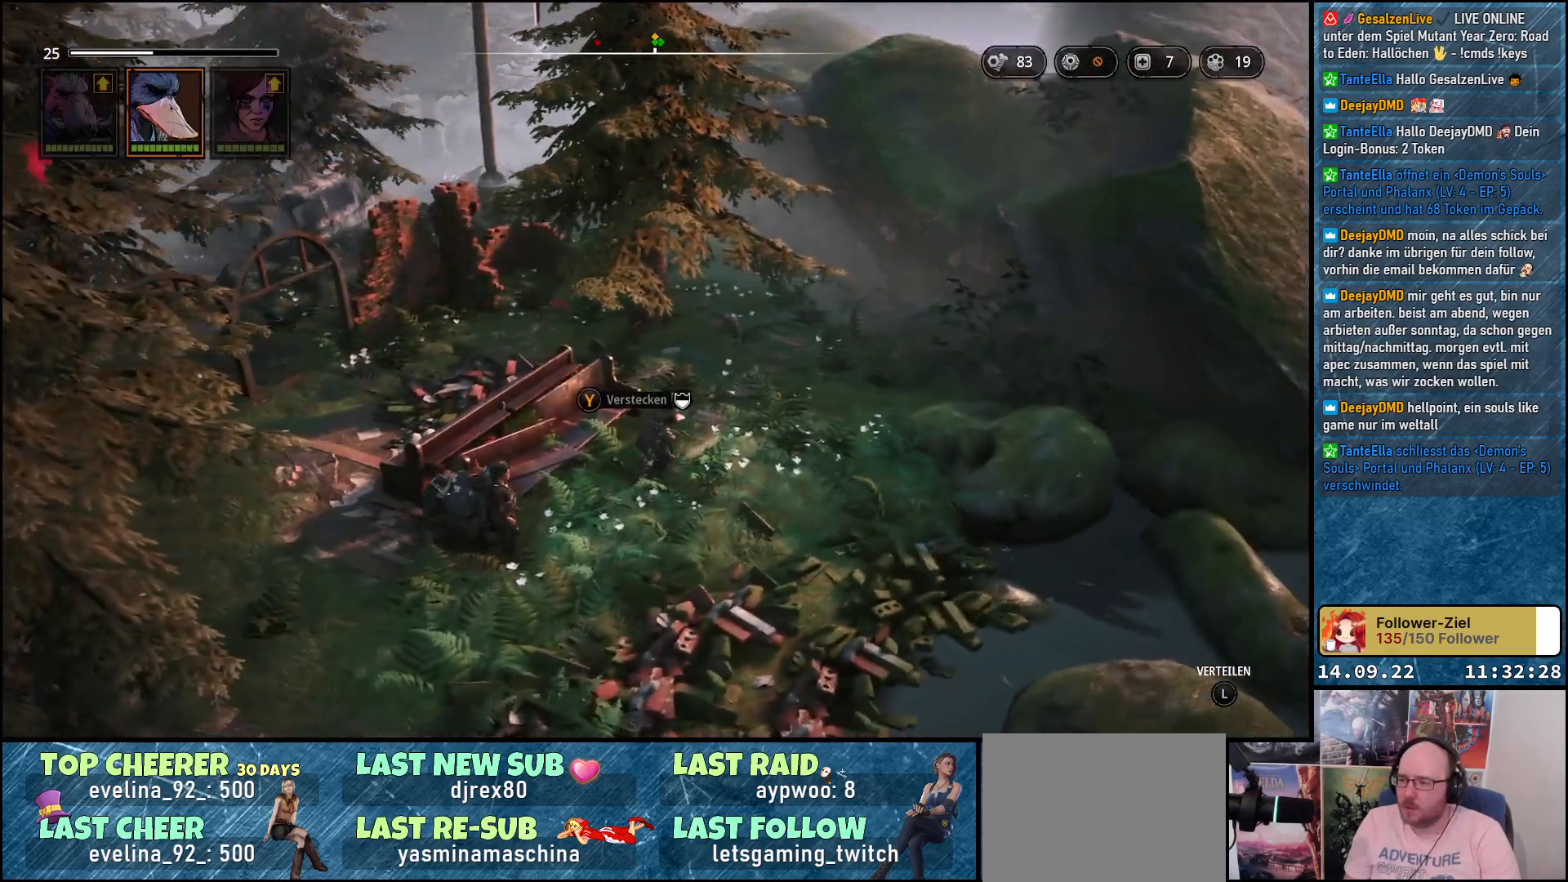
{"buttons": [], "left_stick": "right", "right_stick": "left", "events": [[467, "left_stick", "right"]]}
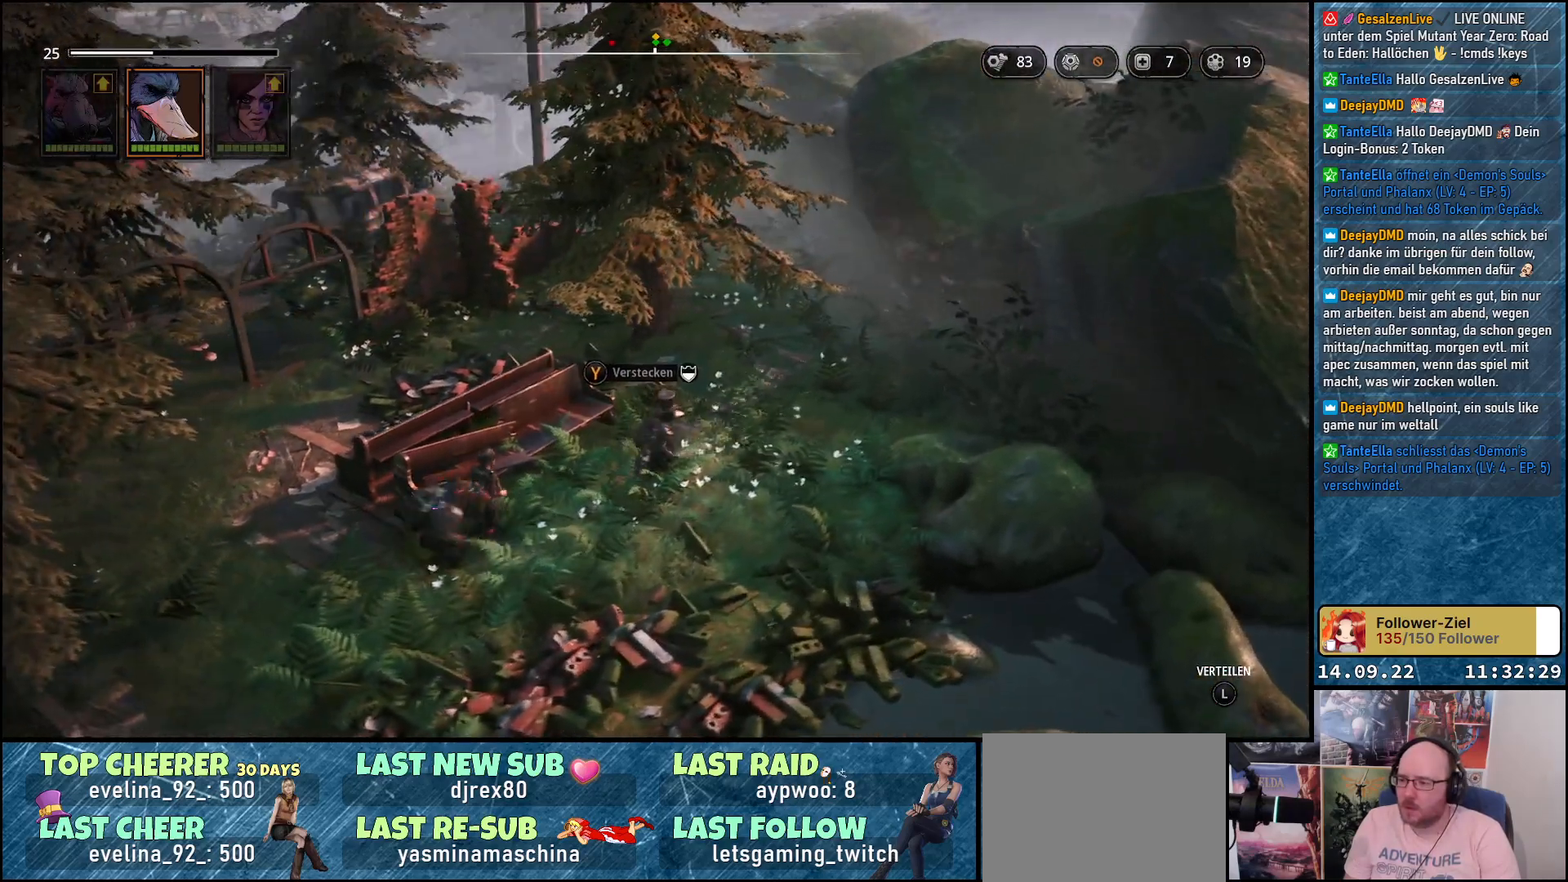
{"buttons": [], "left_stick": "down-right", "right_stick": "center", "events": [[33, "right_stick", "center"], [217, "left_stick", "down-right"]]}
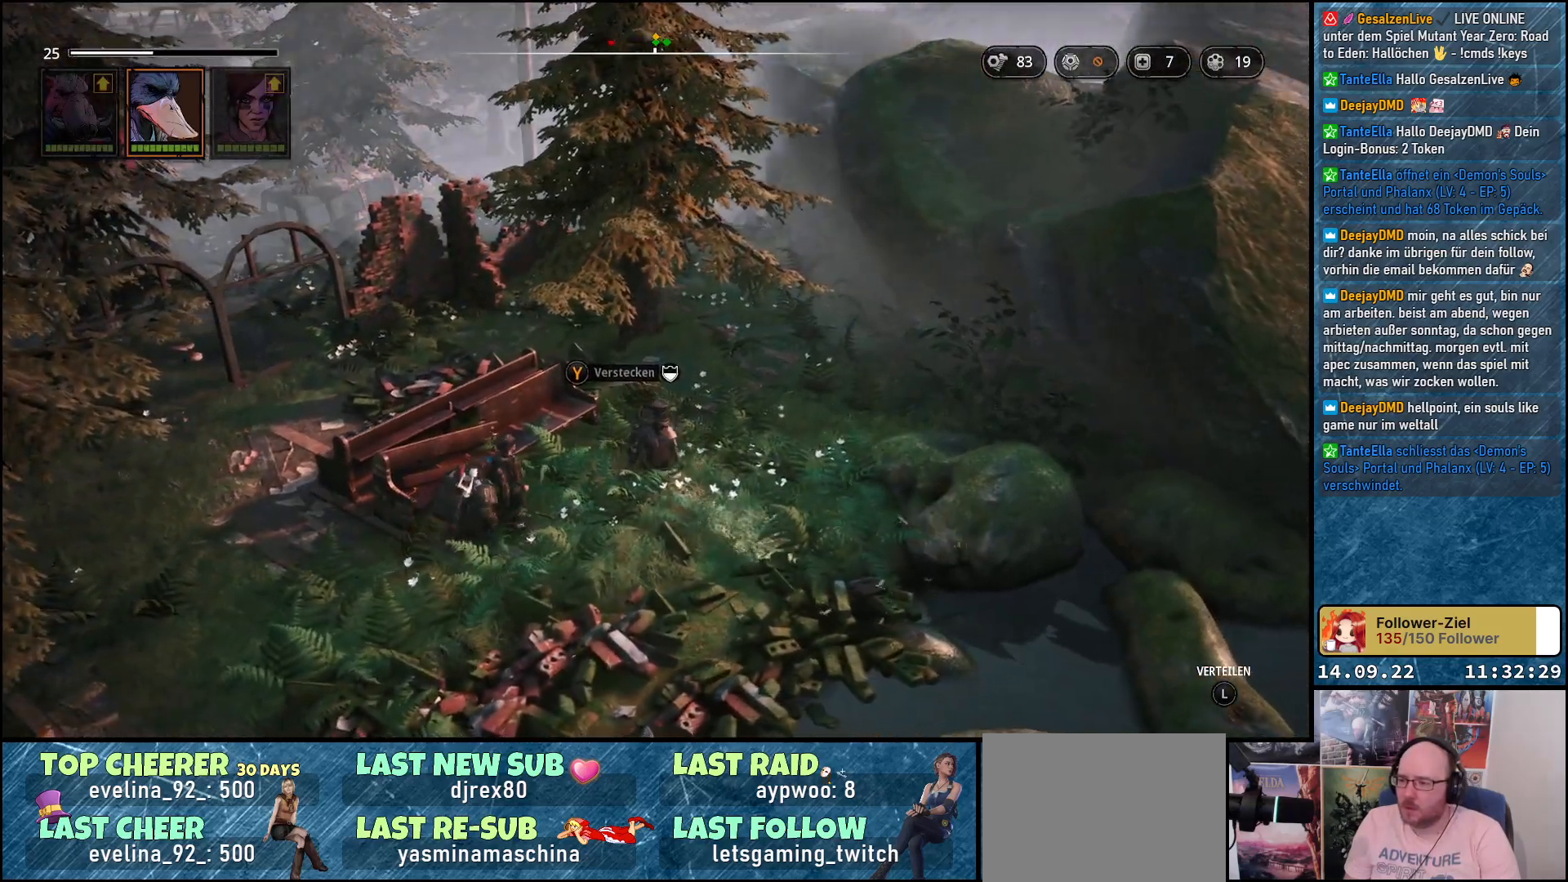
{"buttons": [], "left_stick": "down", "right_stick": "left", "events": [[383, "right_stick", "left"], [483, "left_stick", "down"]]}
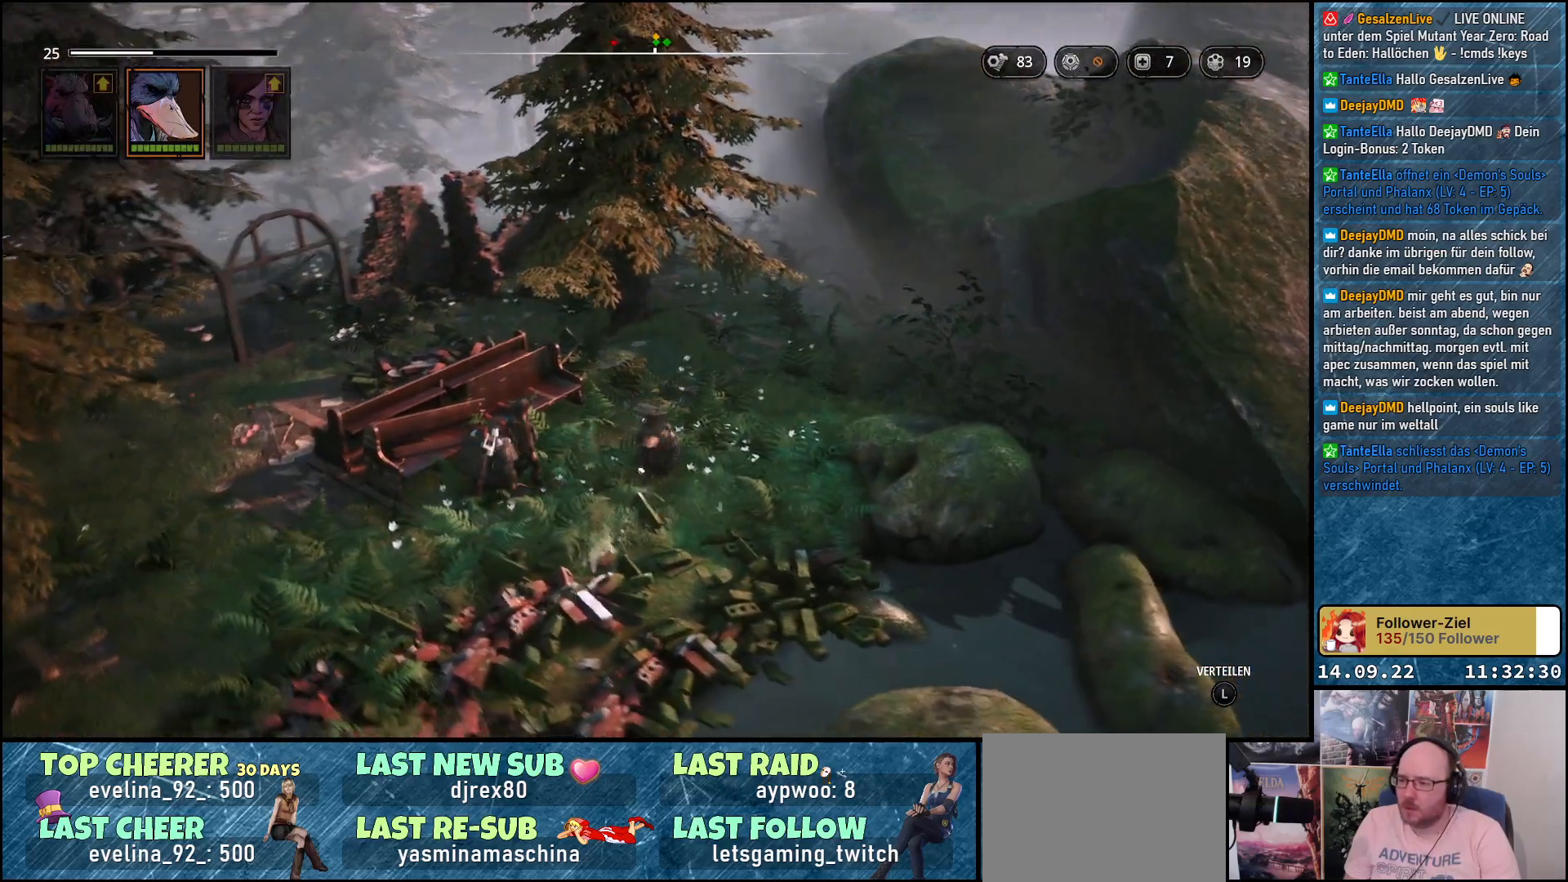
{"buttons": [], "left_stick": "down-left", "right_stick": "left", "events": [[383, "left_stick", "down-left"]]}
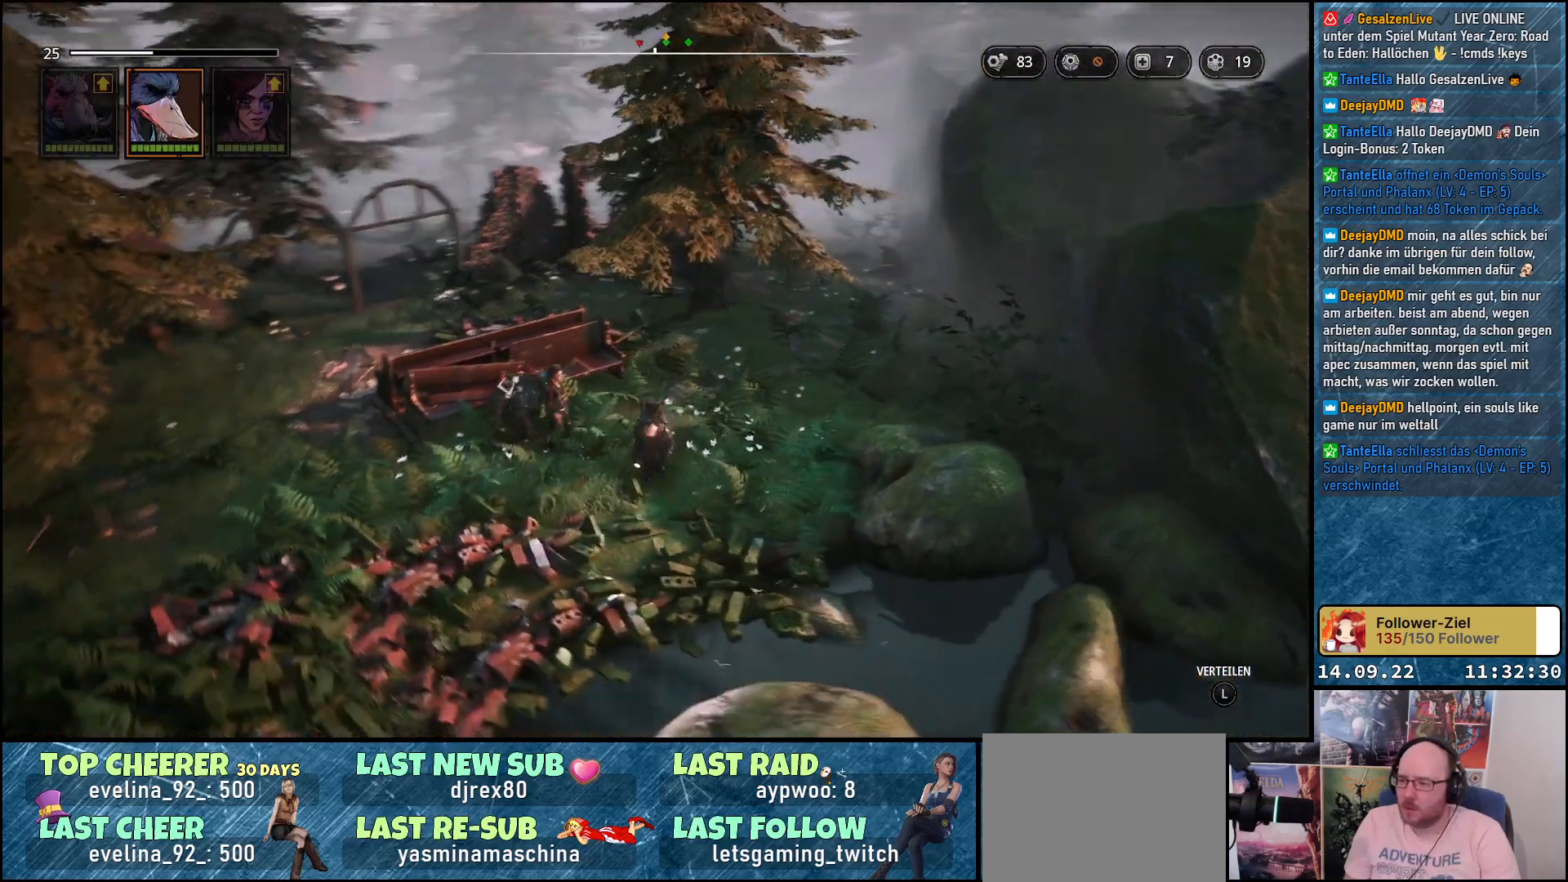
{"buttons": [], "left_stick": "down-left", "right_stick": "left", "events": []}
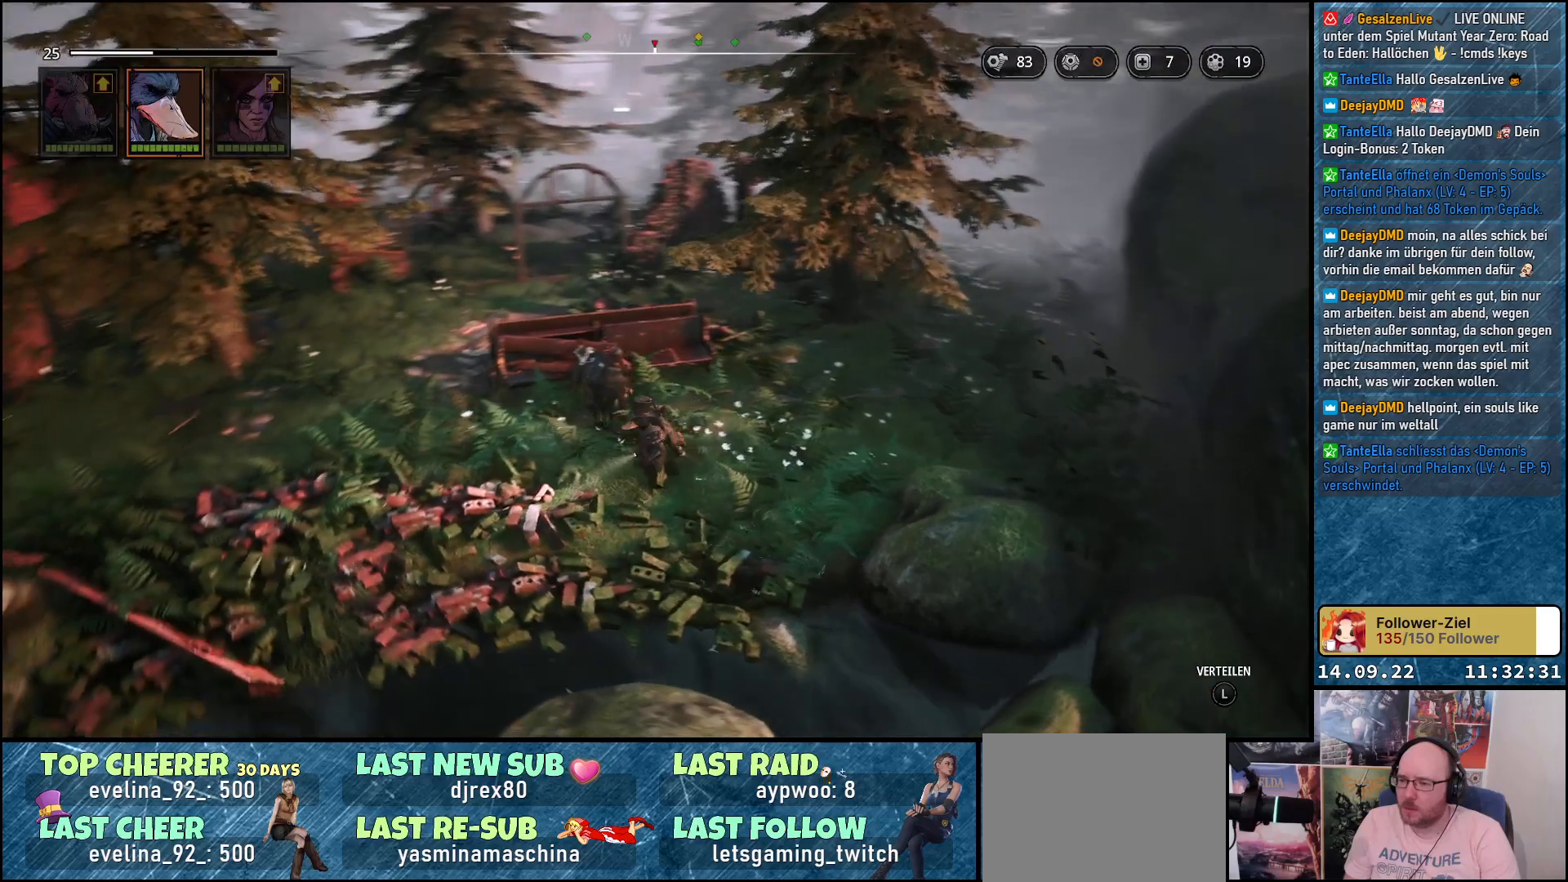
{"buttons": [], "left_stick": "left", "right_stick": "left", "events": [[367, "left_stick", "left"]]}
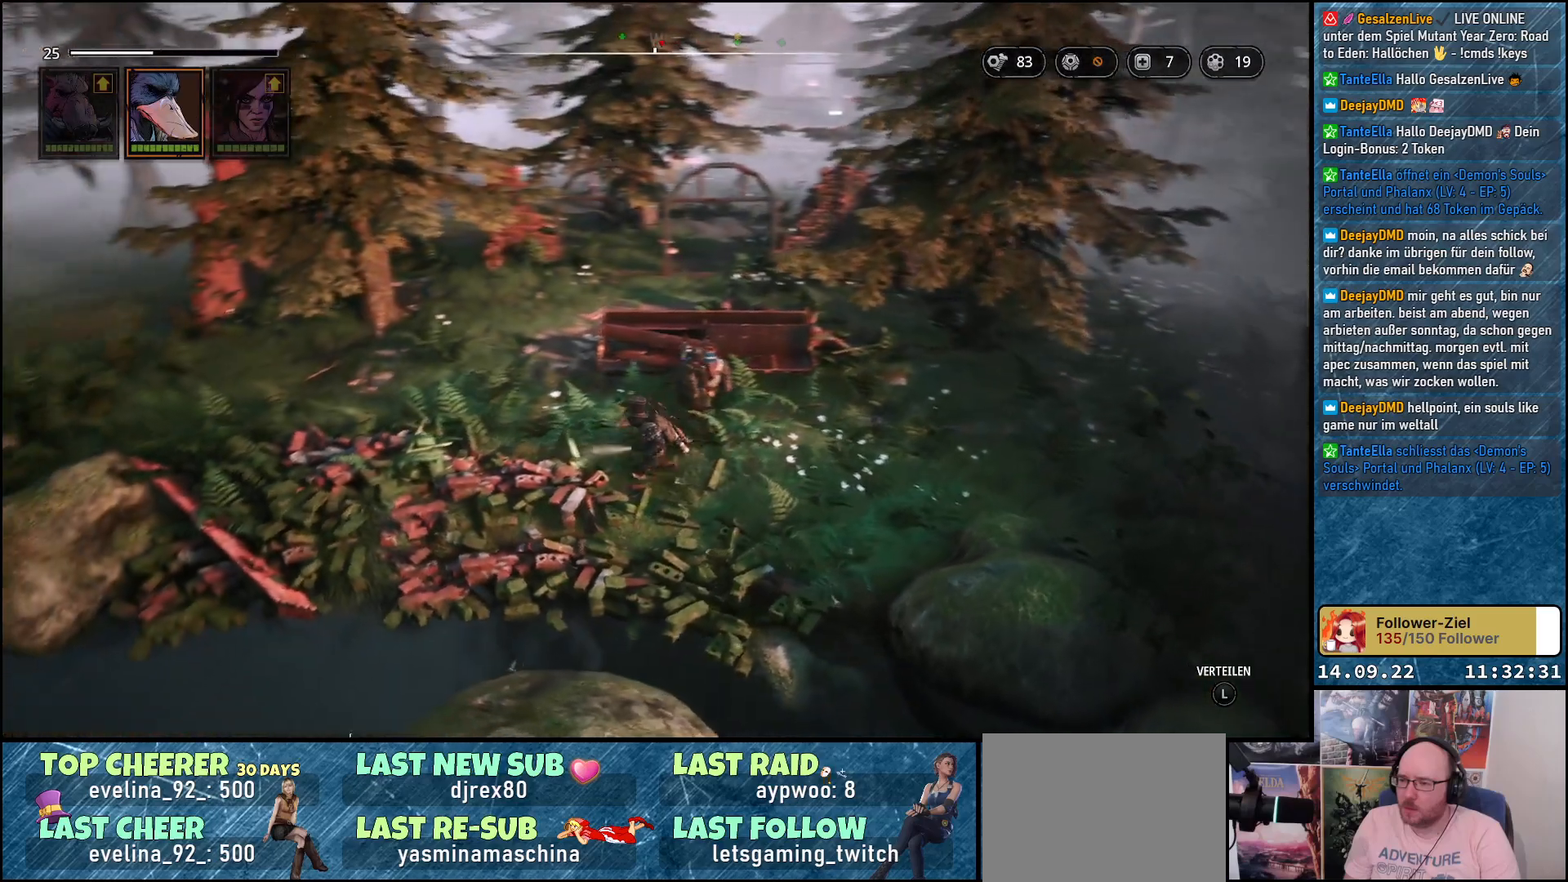
{"buttons": [], "left_stick": "up-left", "right_stick": "down-left", "events": [[17, "left_stick", "up-left"], [117, "right_stick", "down-left"]]}
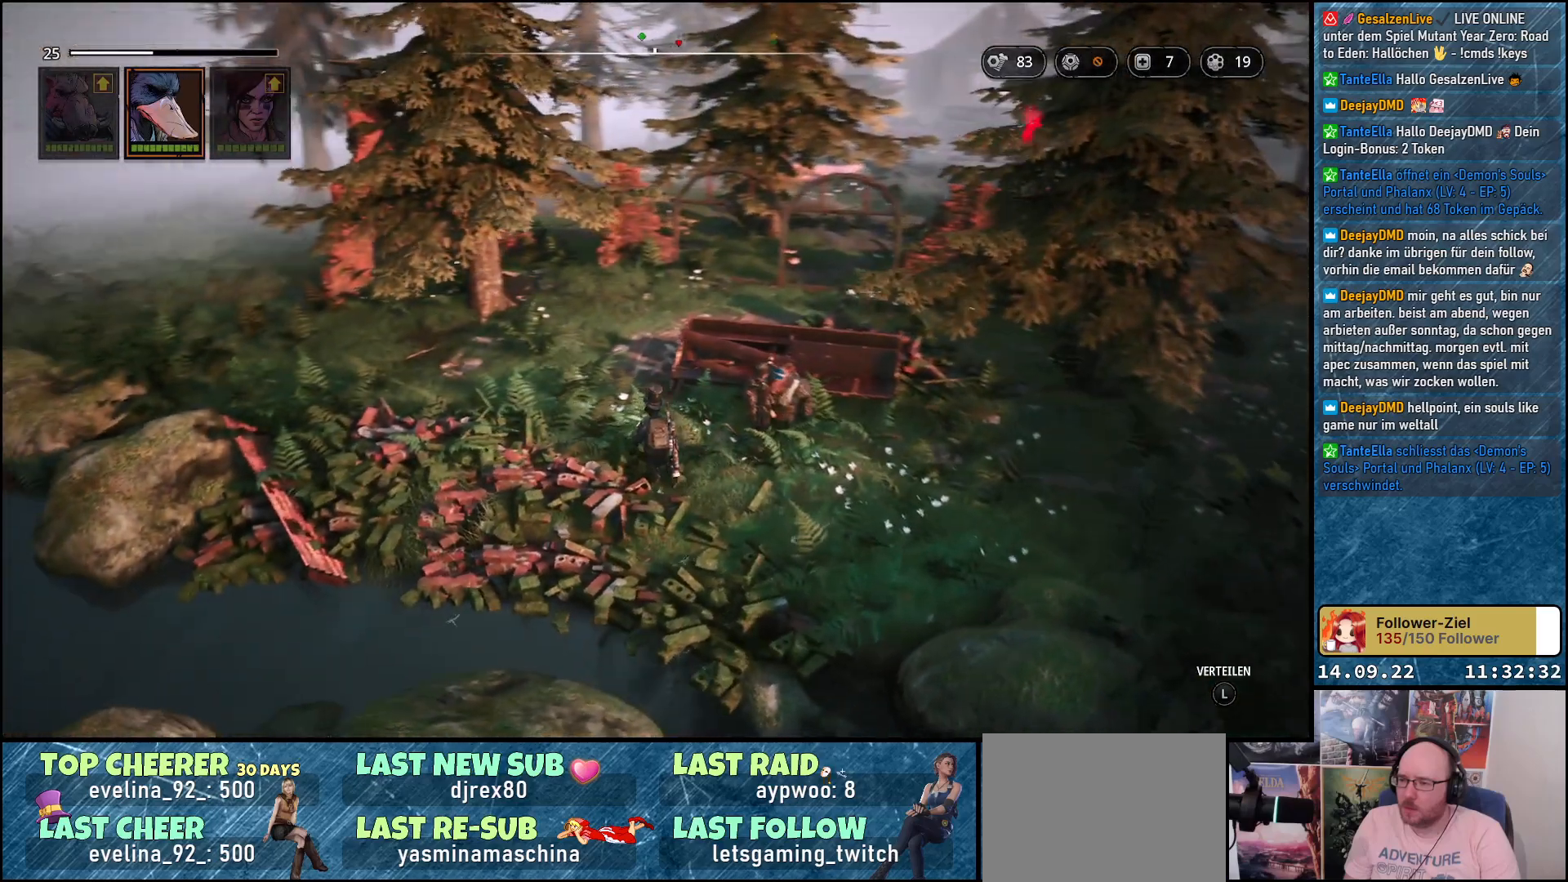
{"buttons": [], "left_stick": "center", "right_stick": "center", "events": [[383, "left_stick", "center"], [450, "right_stick", "center"]]}
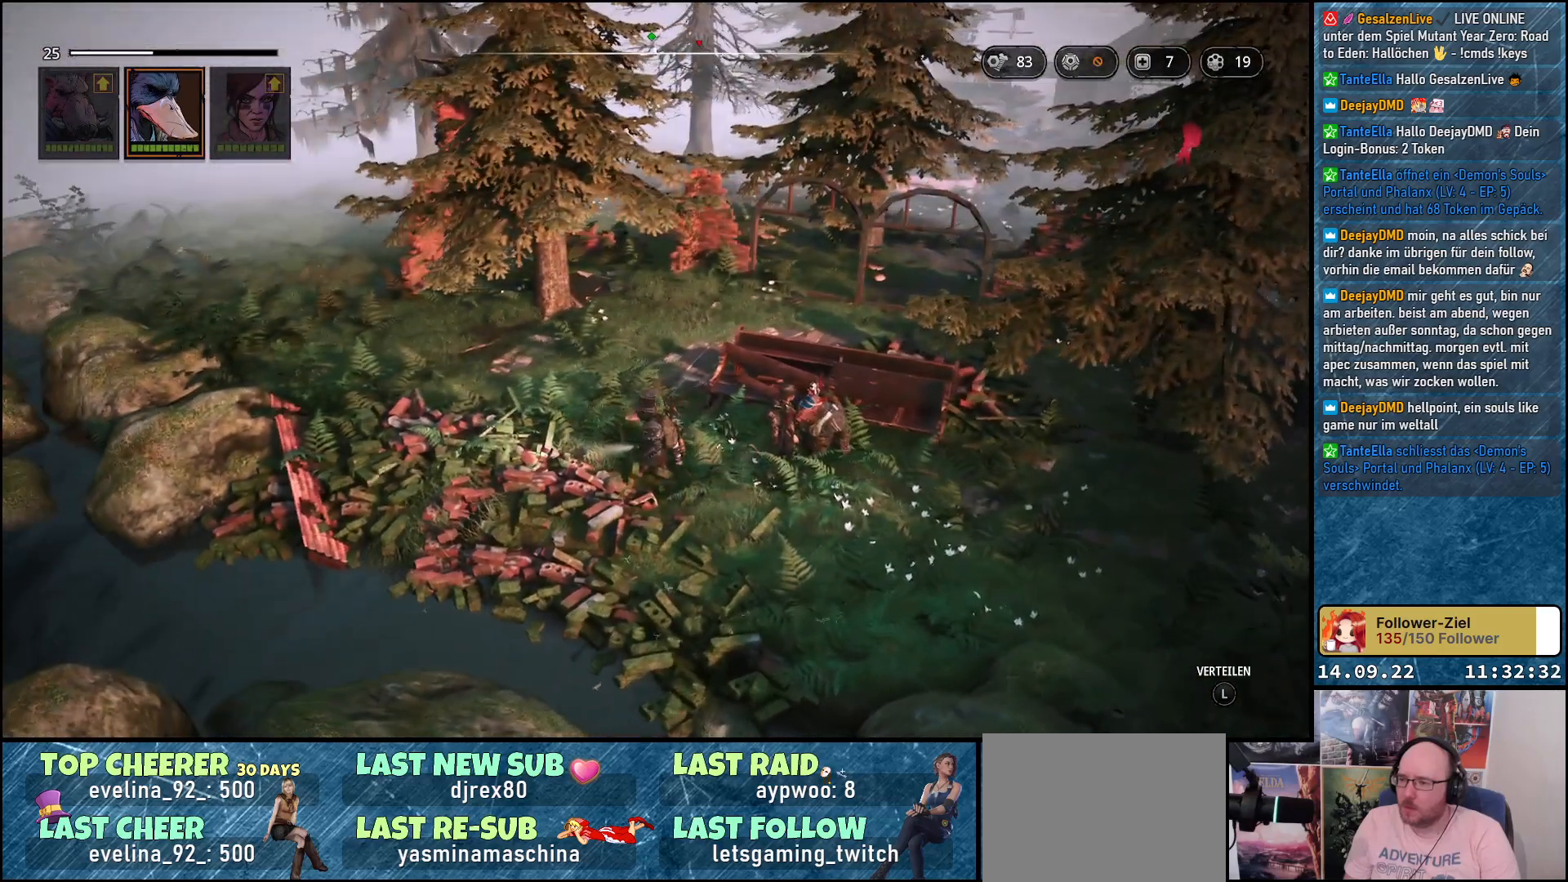
{"buttons": [], "left_stick": "center", "right_stick": "center", "events": []}
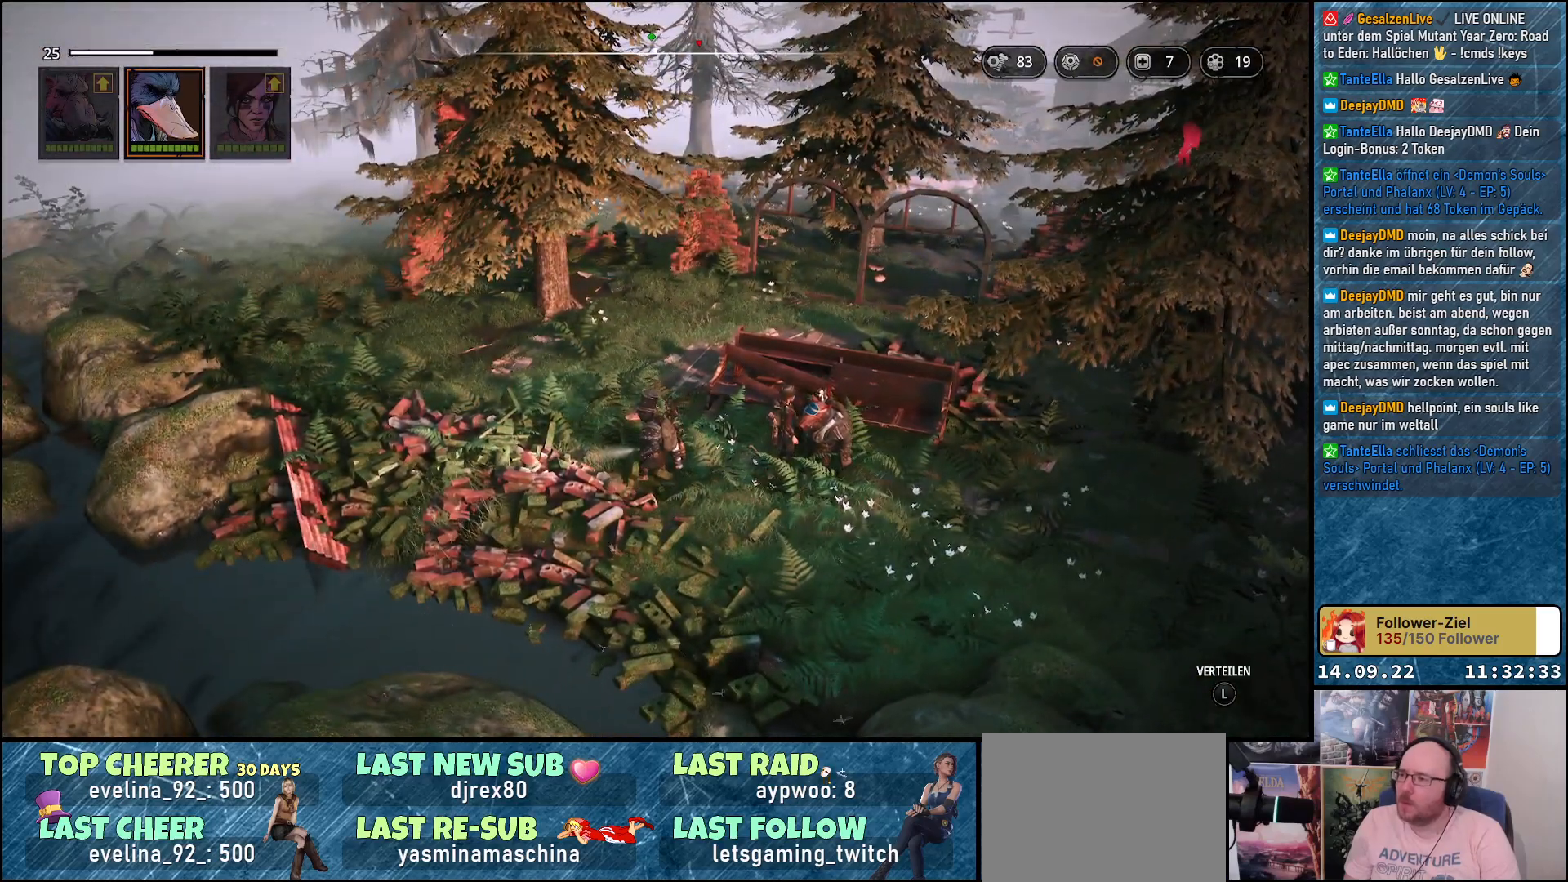
{"buttons": [], "left_stick": "center", "right_stick": "center", "events": []}
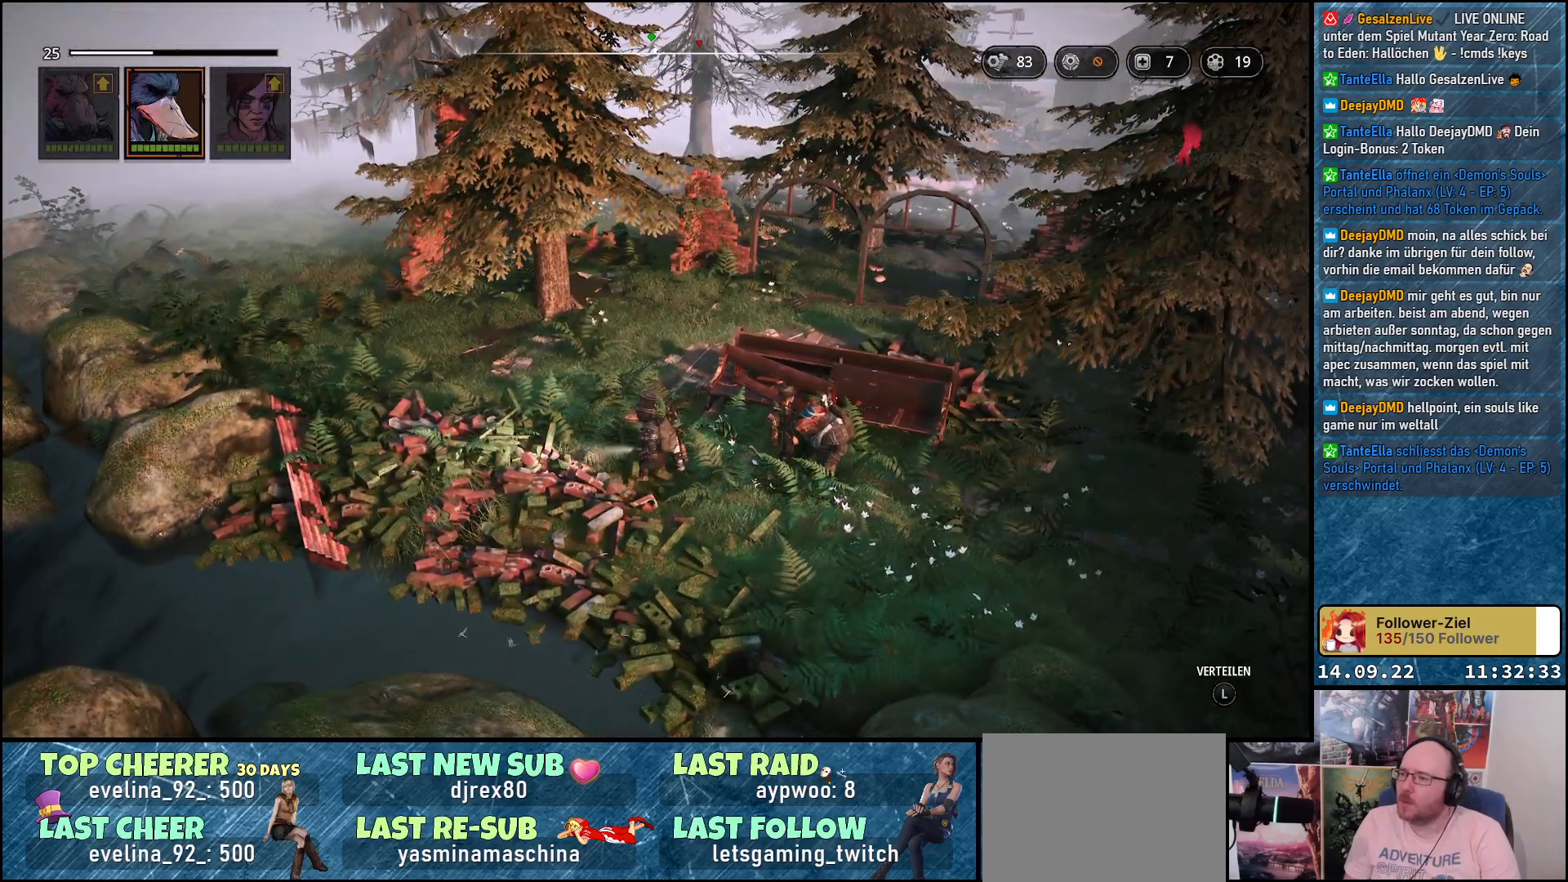
{"buttons": [], "left_stick": "center", "right_stick": "right", "events": [[417, "right_stick", "right"]]}
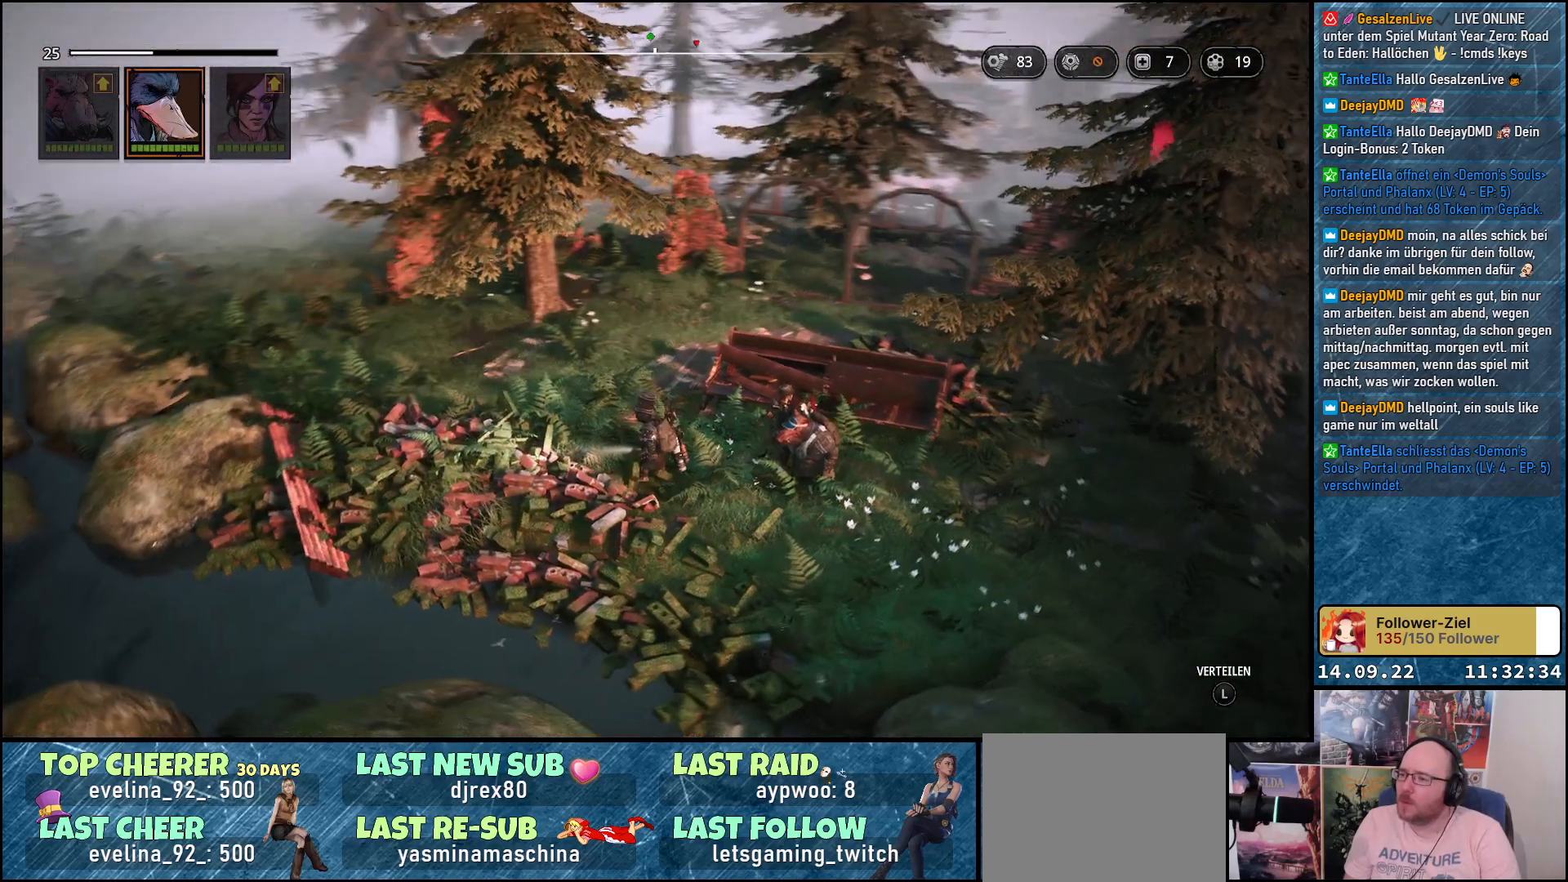
{"buttons": [], "left_stick": "center", "right_stick": "right", "events": []}
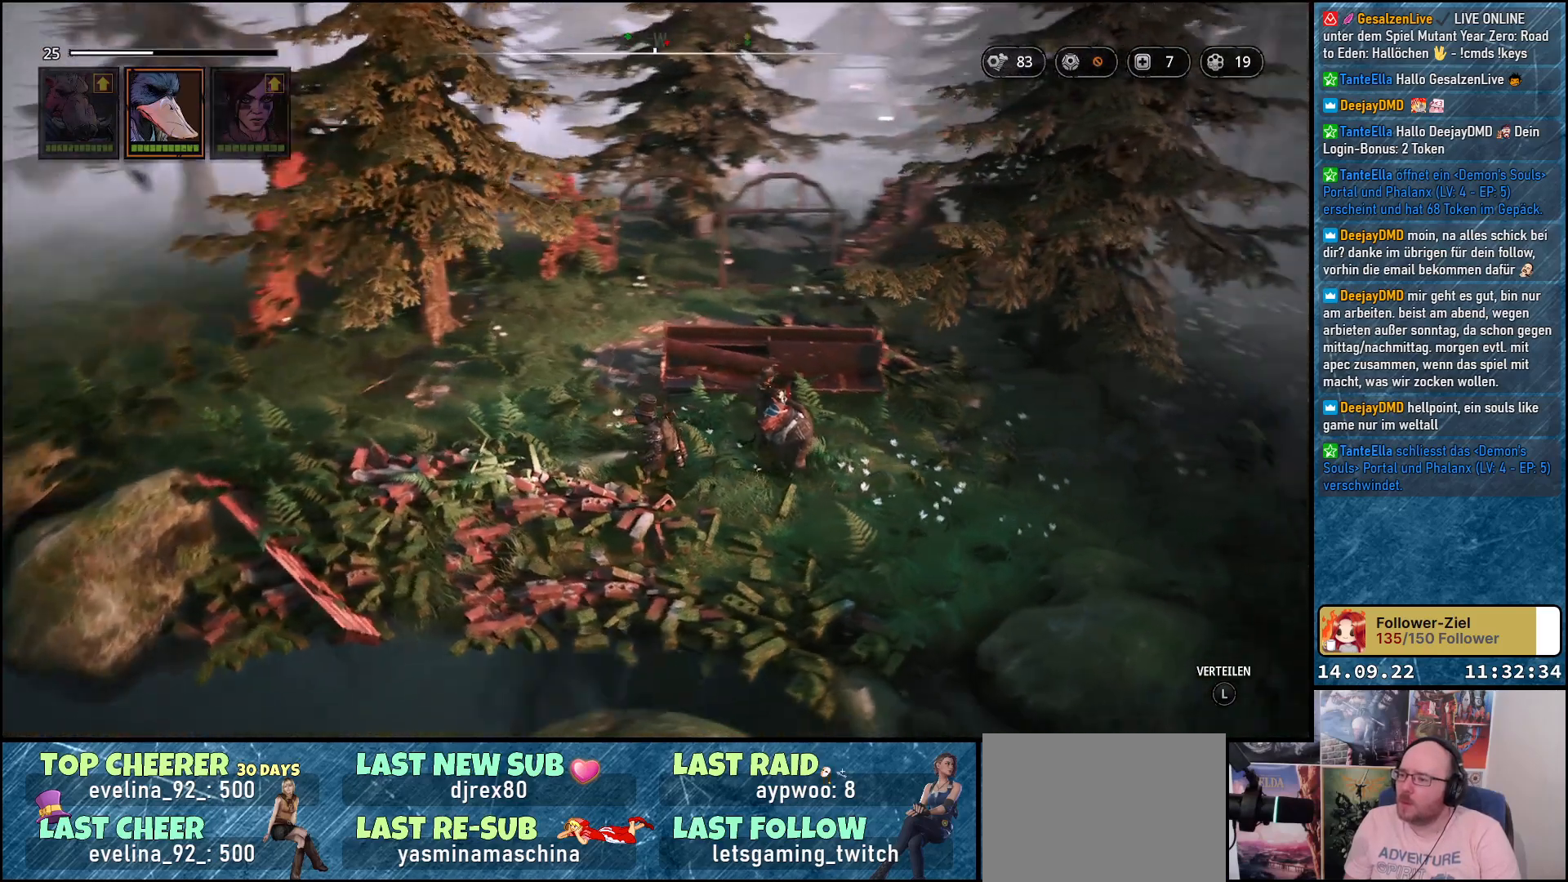
{"buttons": [], "left_stick": "center", "right_stick": "center", "events": [[167, "right_stick", "center"]]}
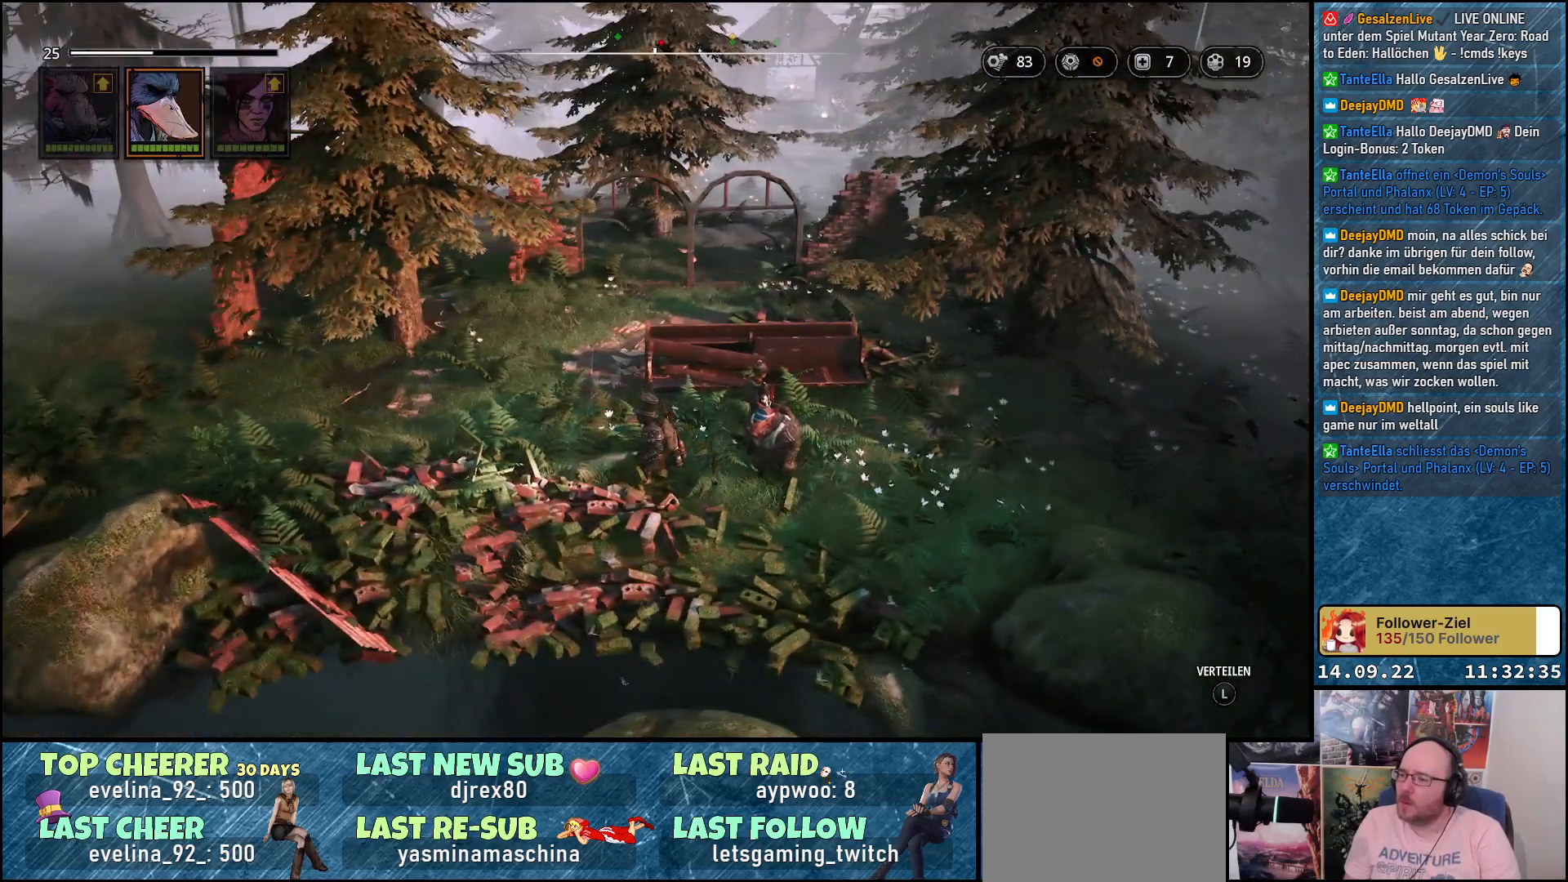
{"buttons": [], "left_stick": "center", "right_stick": "center", "events": []}
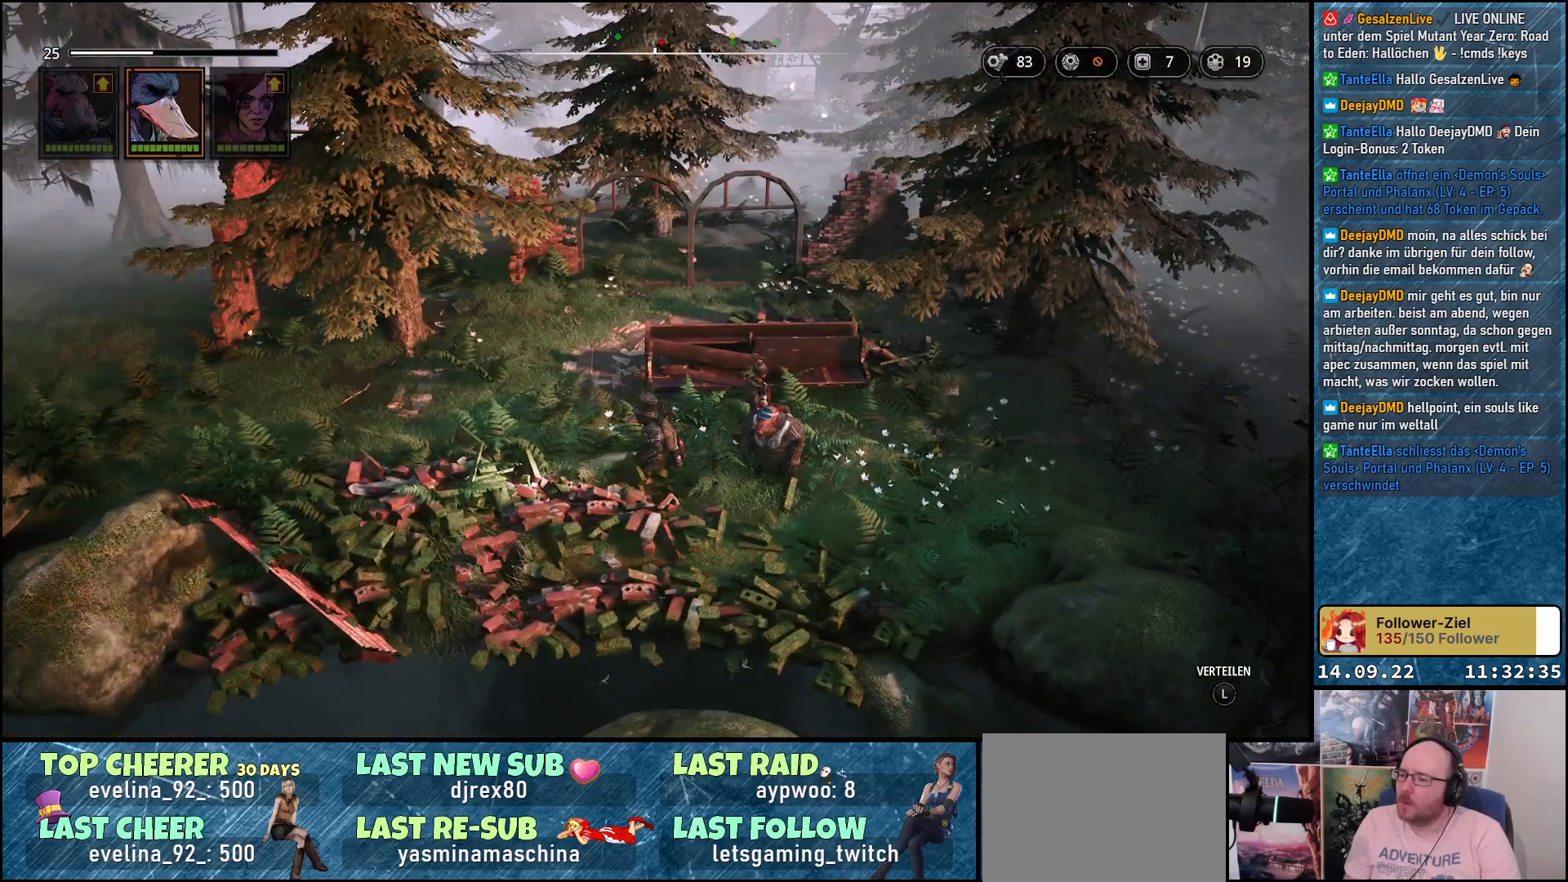
{"buttons": [], "left_stick": "center", "right_stick": "center", "events": []}
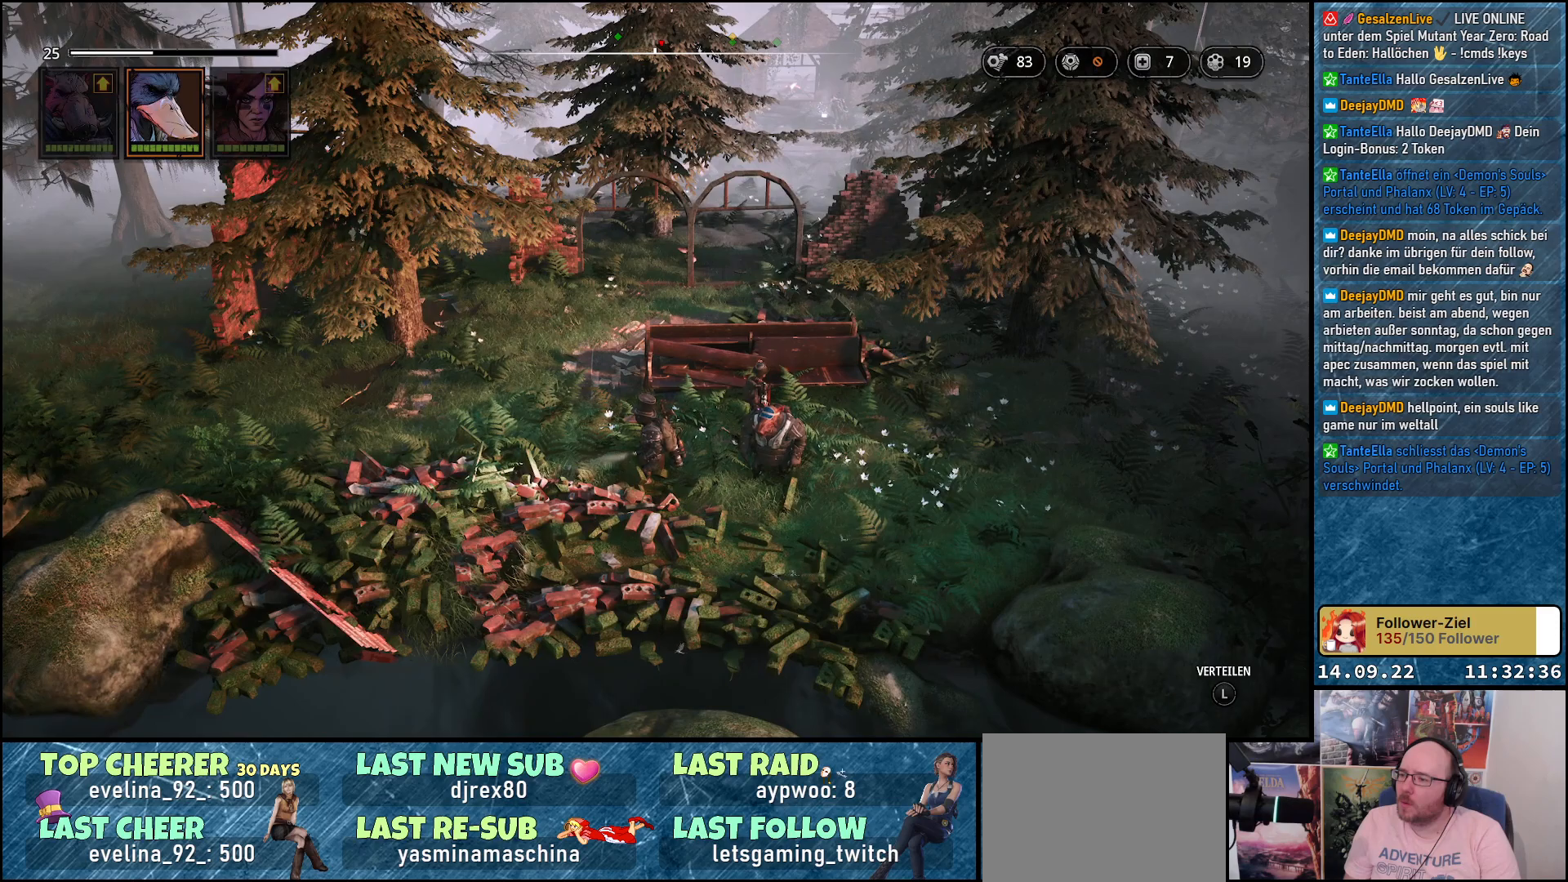
{"buttons": [], "left_stick": "center", "right_stick": "center", "events": []}
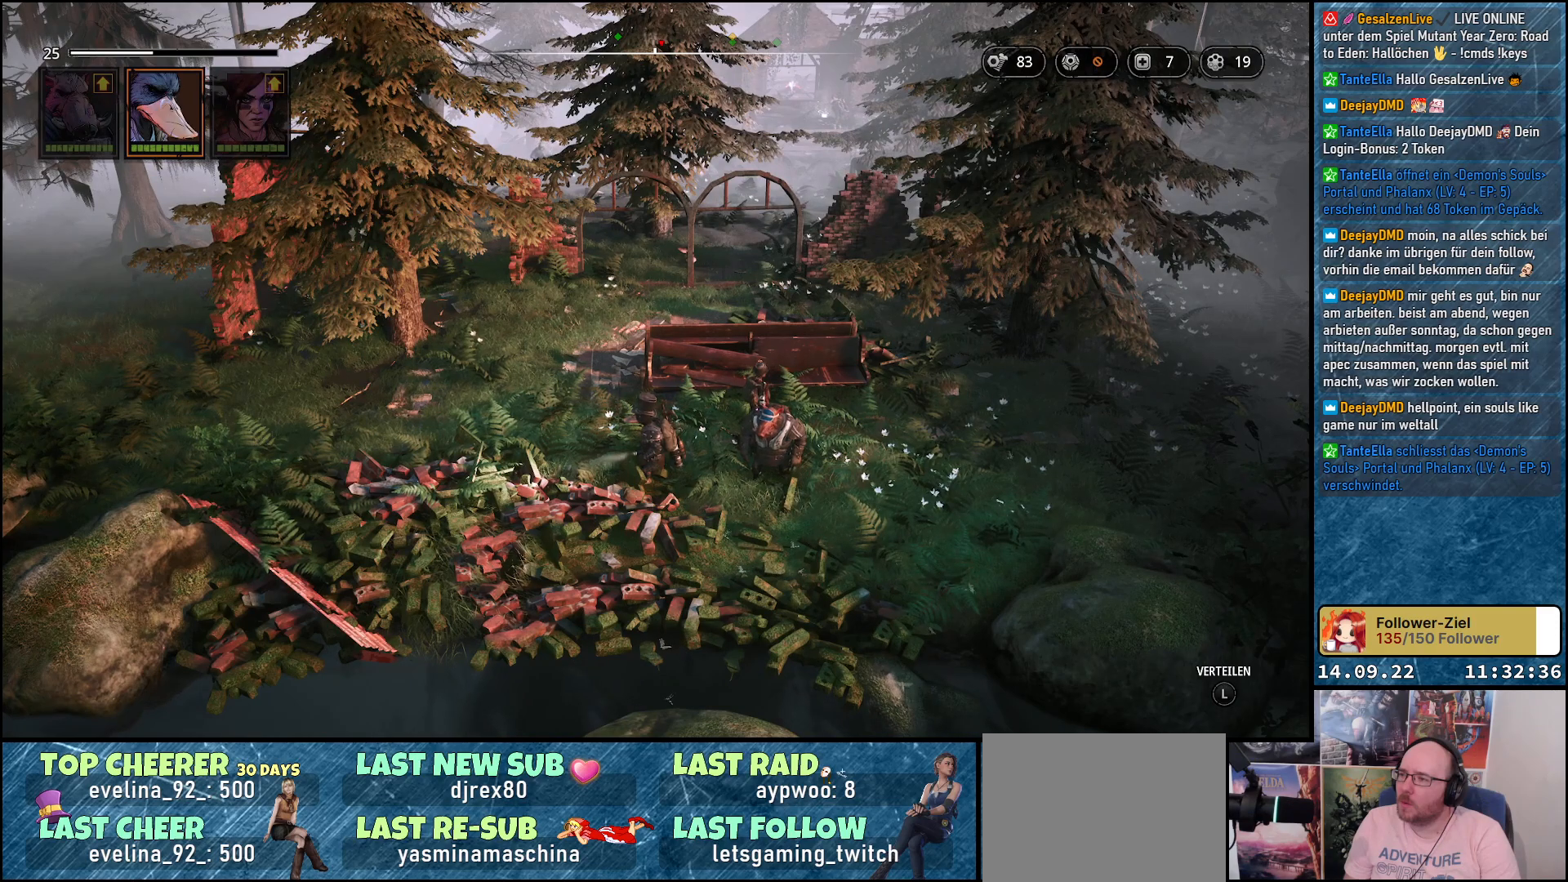
{"buttons": [], "left_stick": "center", "right_stick": "center", "events": []}
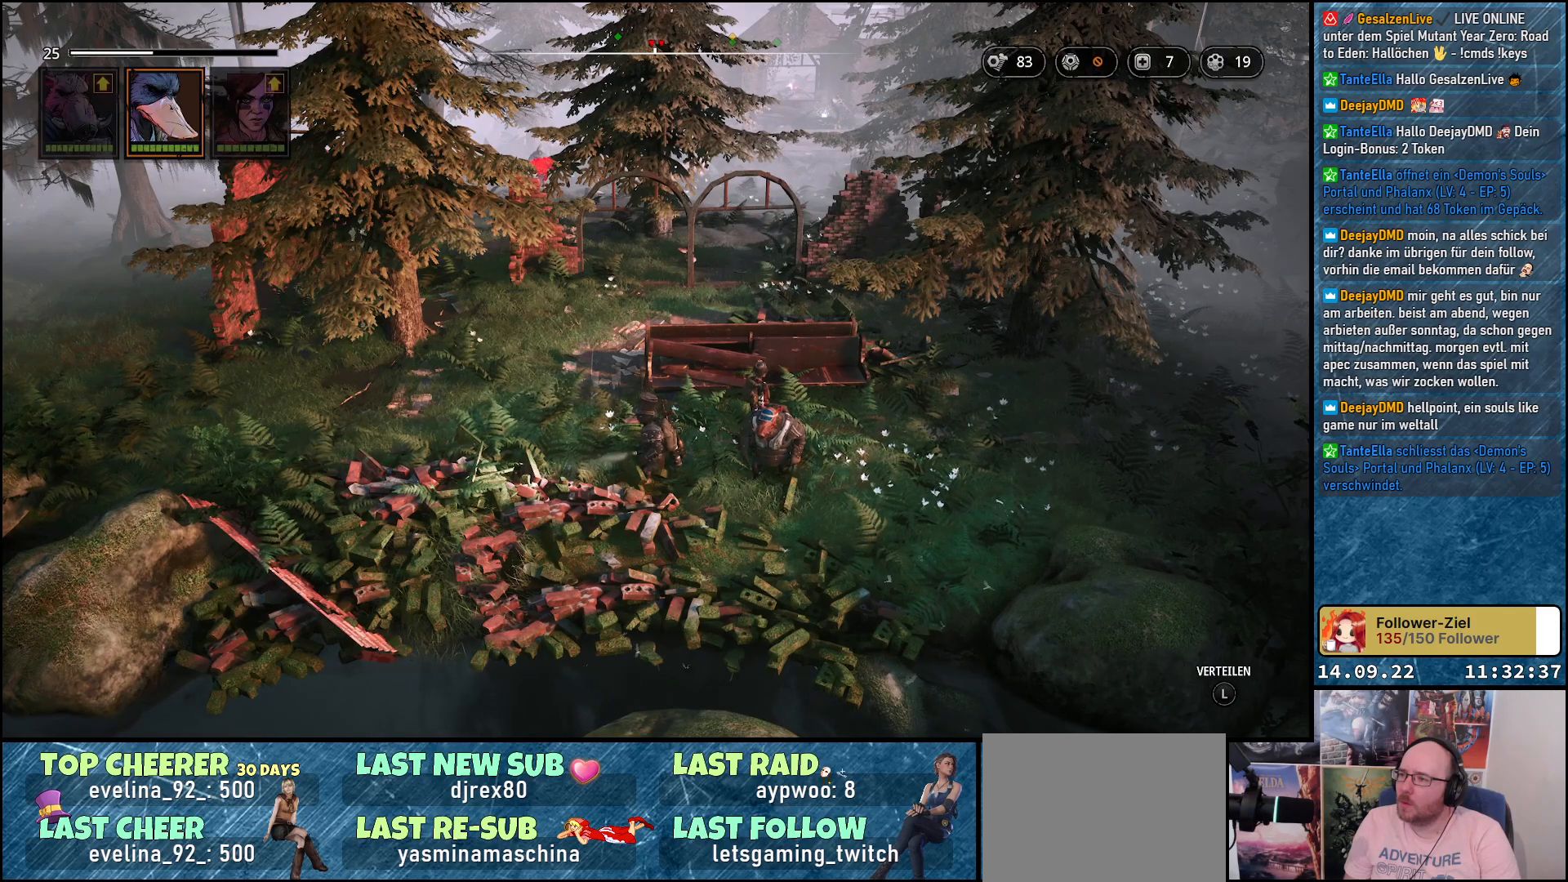
{"buttons": [], "left_stick": "center", "right_stick": "center", "events": []}
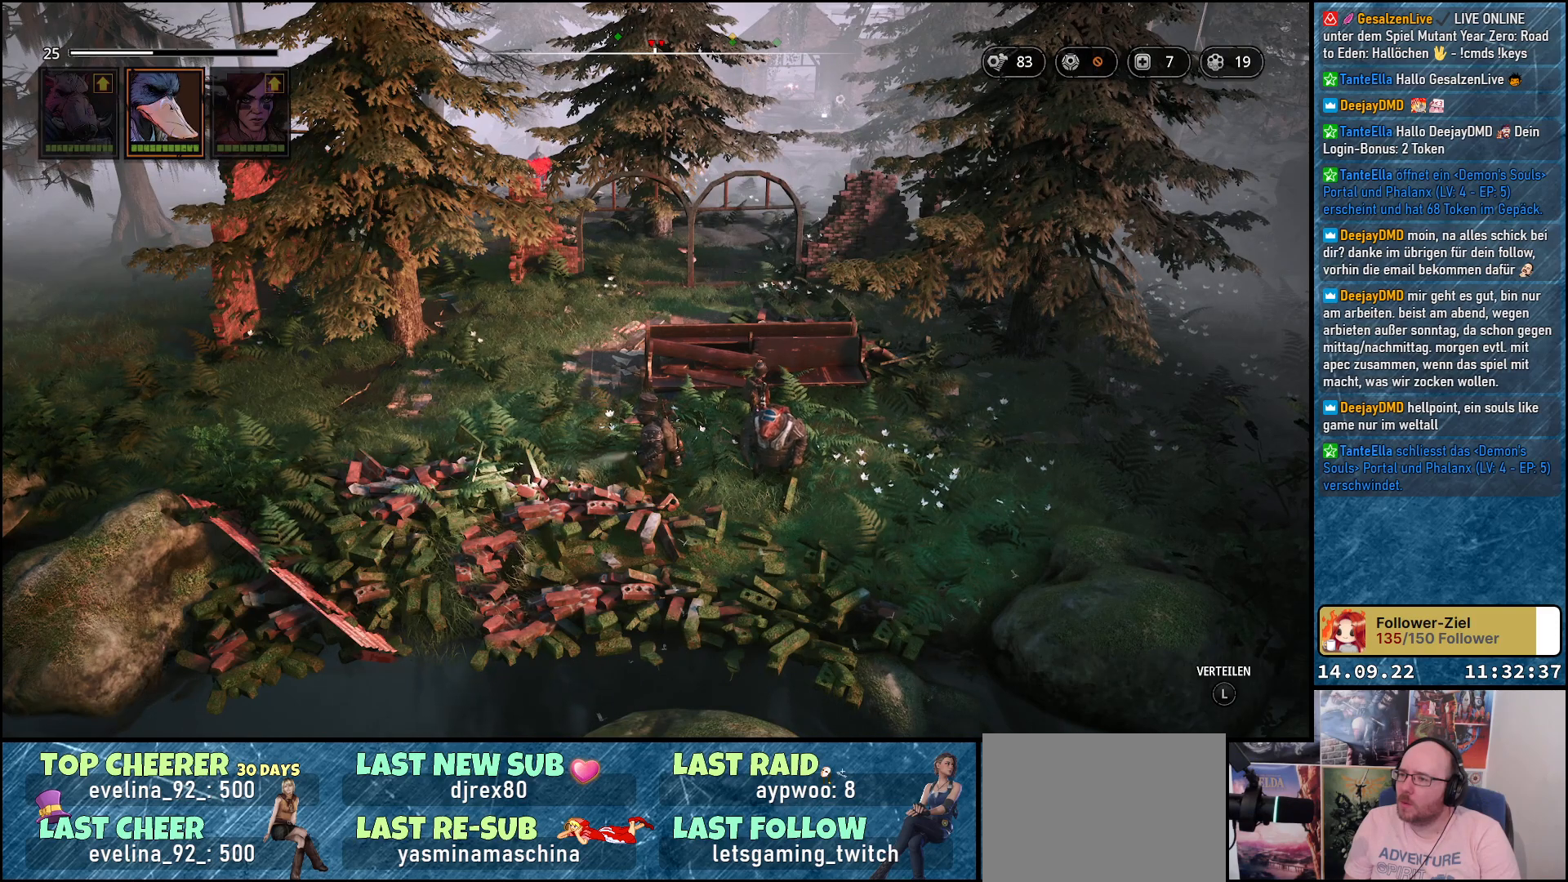
{"buttons": [], "left_stick": "center", "right_stick": "center", "events": []}
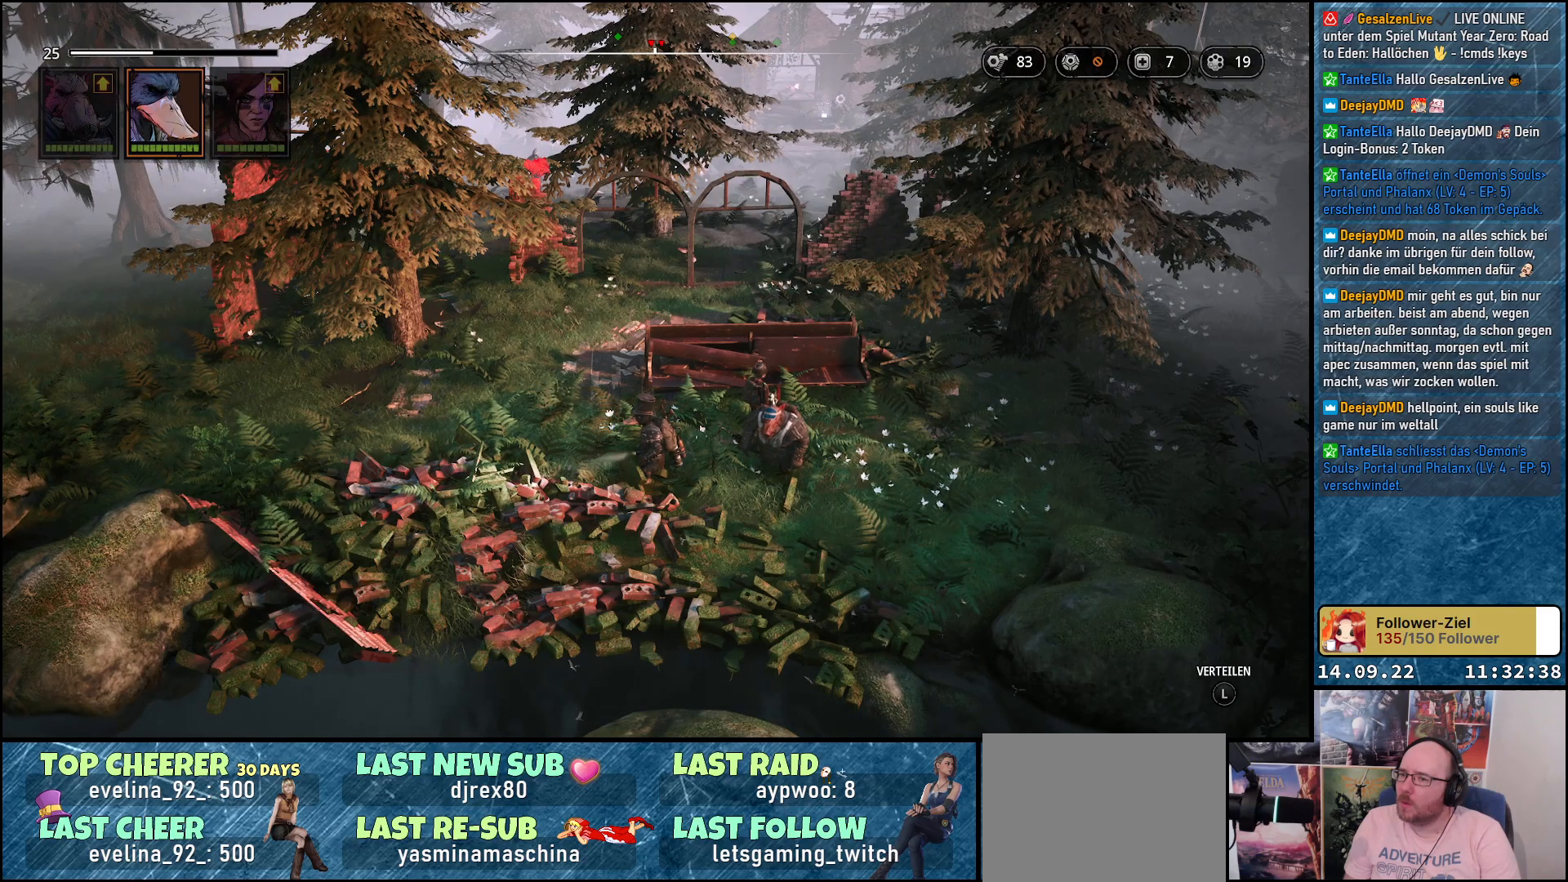
{"buttons": [], "left_stick": "center", "right_stick": "center", "events": []}
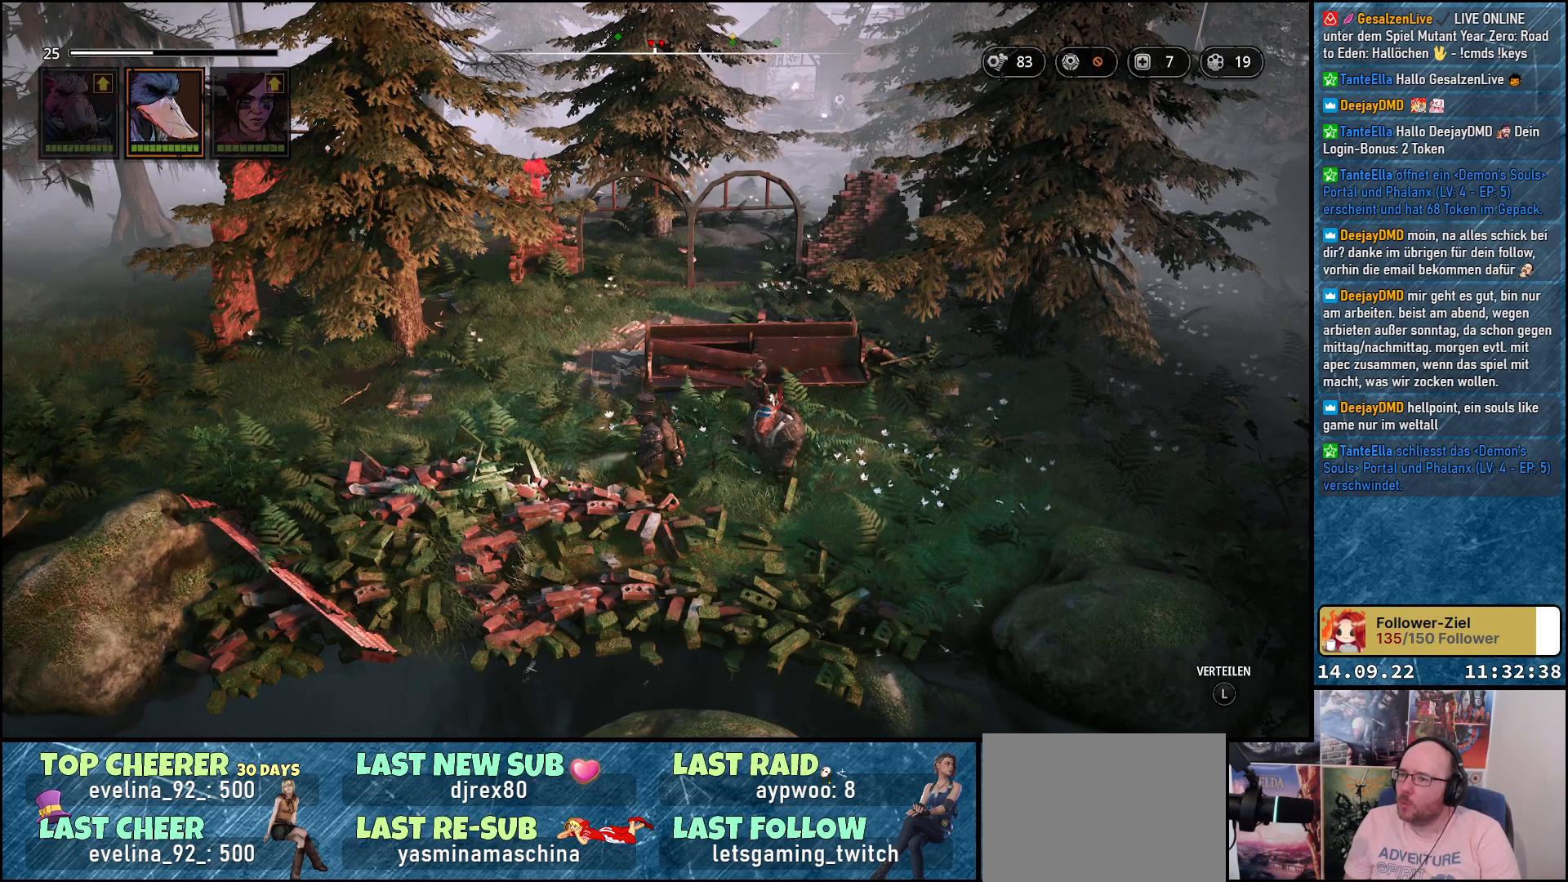
{"buttons": [], "left_stick": "center", "right_stick": "center", "events": []}
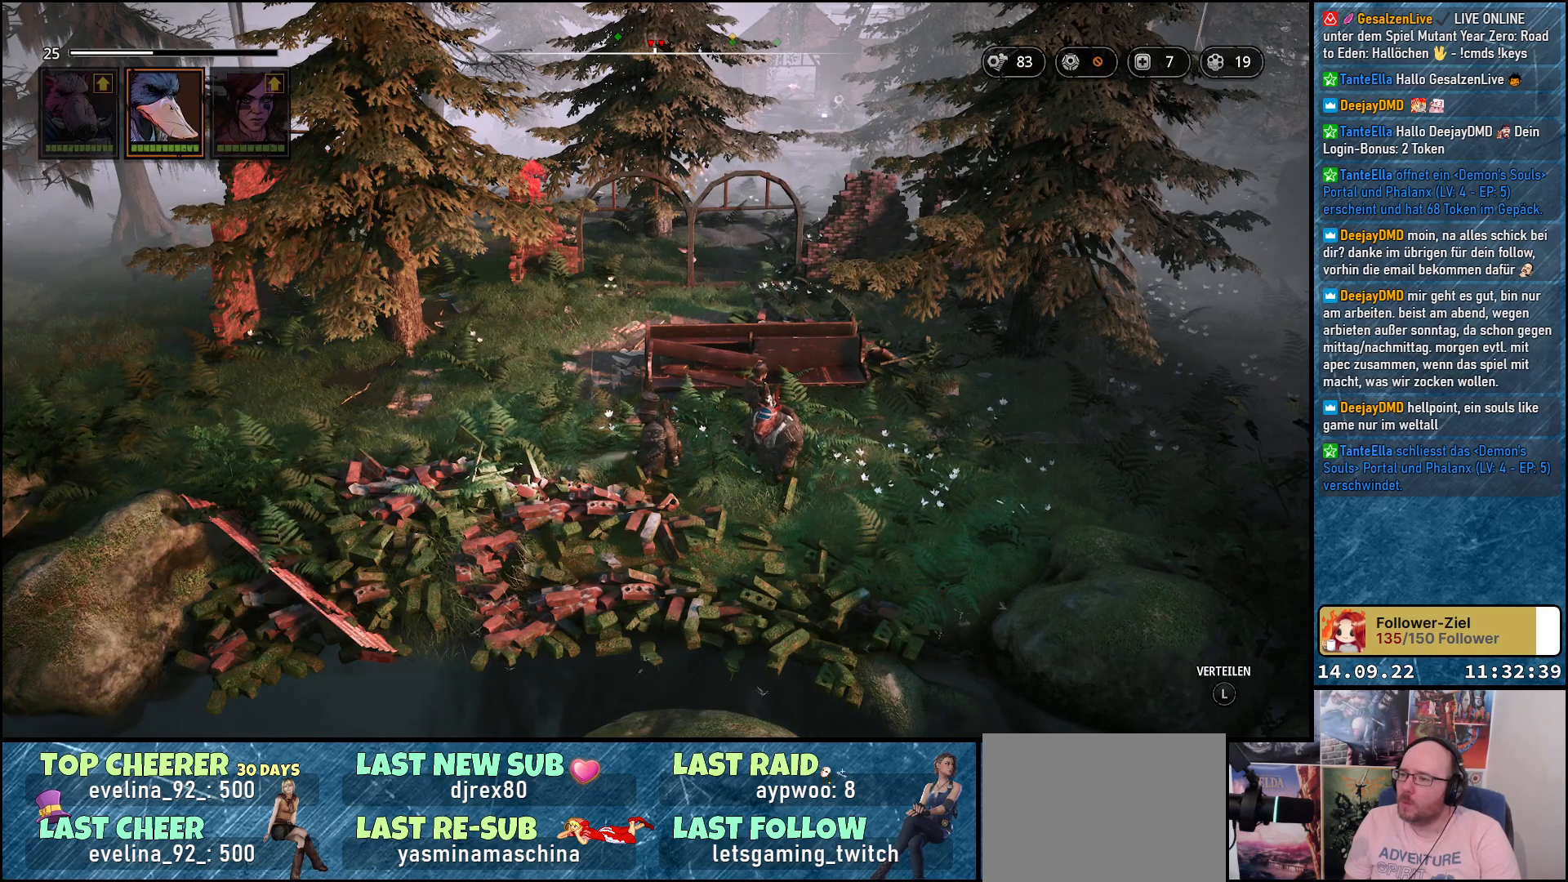
{"buttons": [], "left_stick": "center", "right_stick": "center", "events": [[217, "B", "down"], [267, "B", "up"]]}
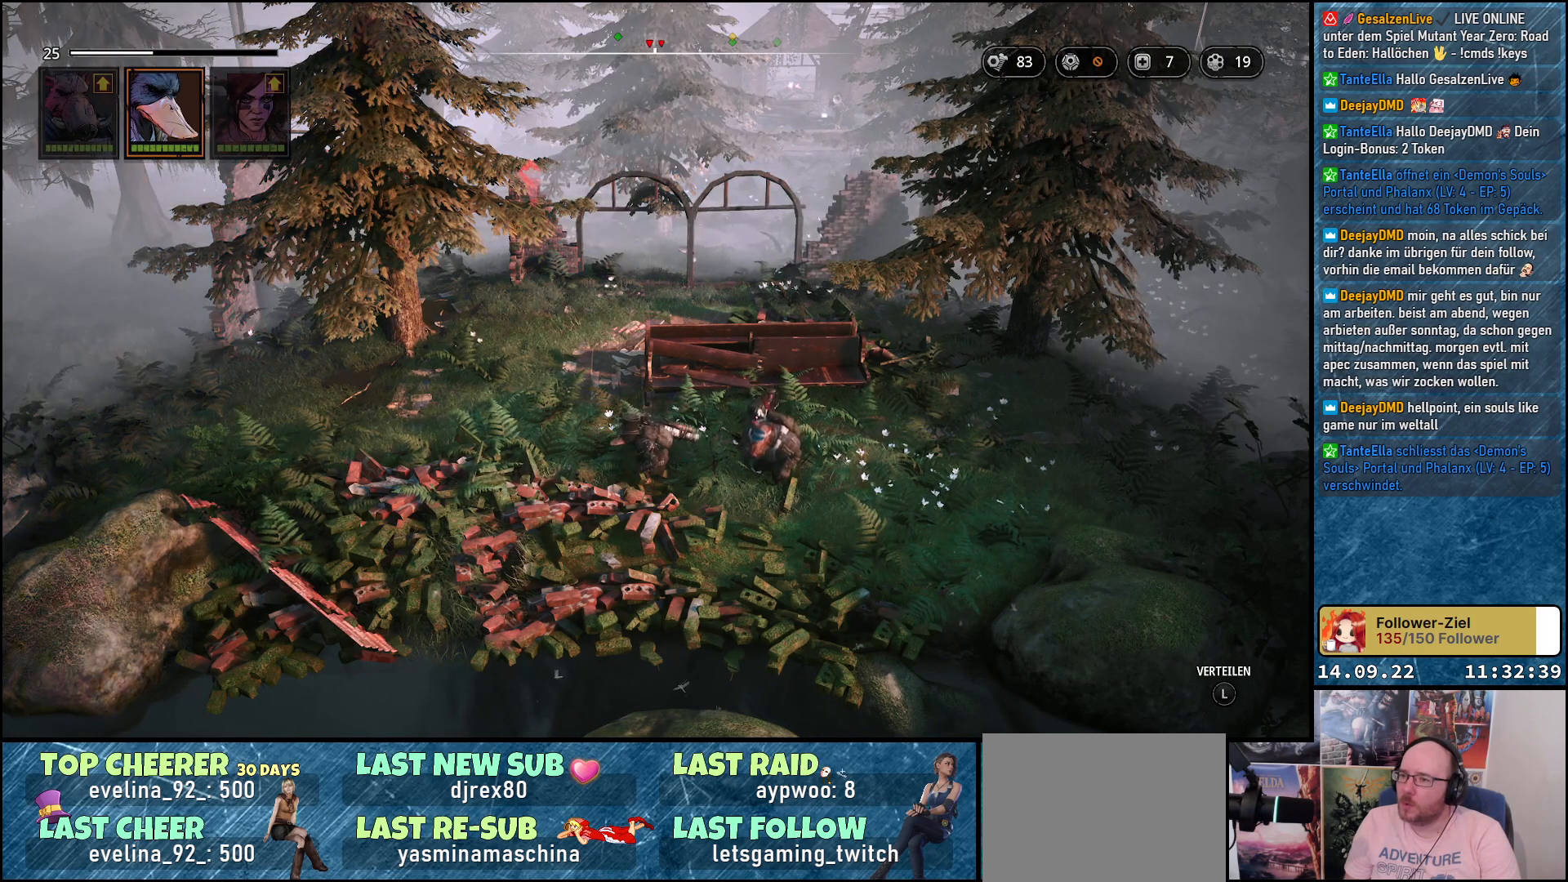
{"buttons": [], "left_stick": "up-right", "right_stick": "left", "events": [[150, "left_stick", "up-right"], [183, "right_stick", "down-left"], [433, "right_stick", "left"]]}
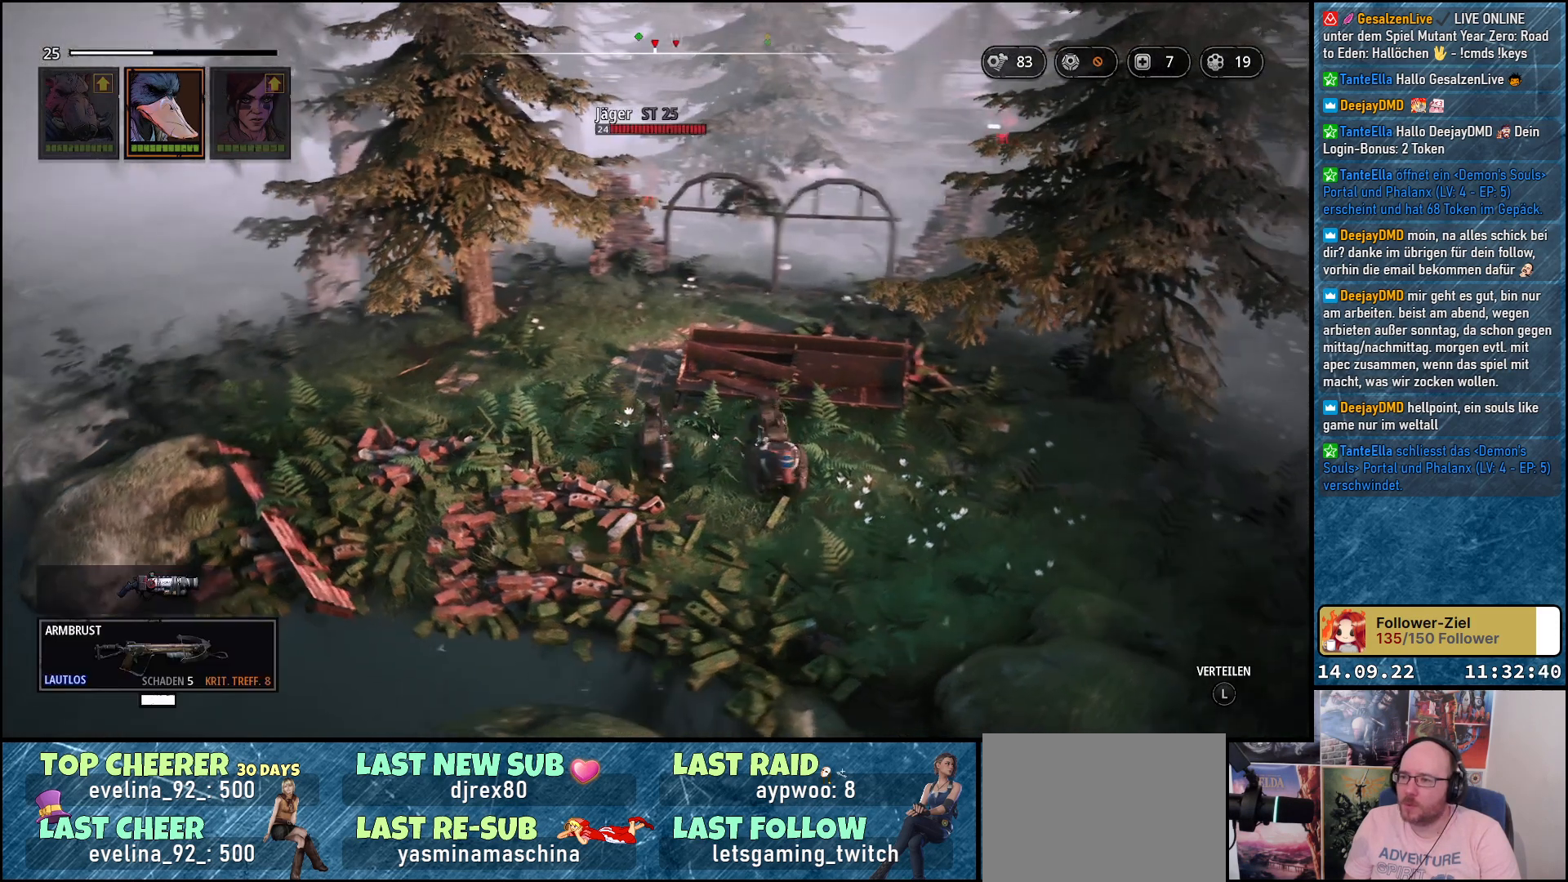
{"buttons": [], "left_stick": "up-right", "right_stick": "center", "events": [[67, "right_stick", "center"]]}
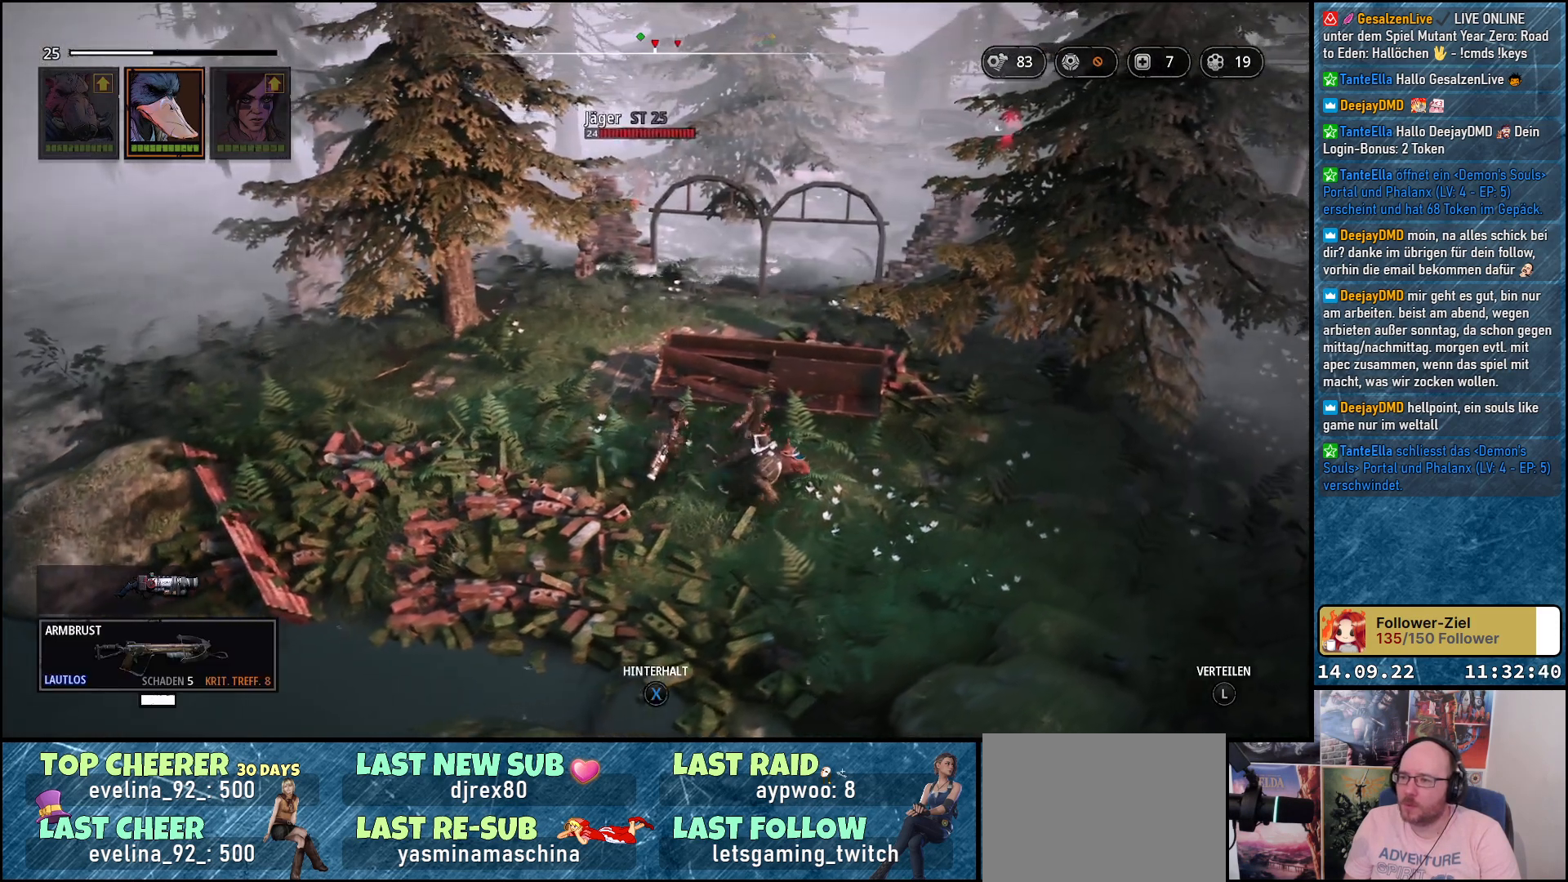
{"buttons": [], "left_stick": "up-right", "right_stick": "center", "events": []}
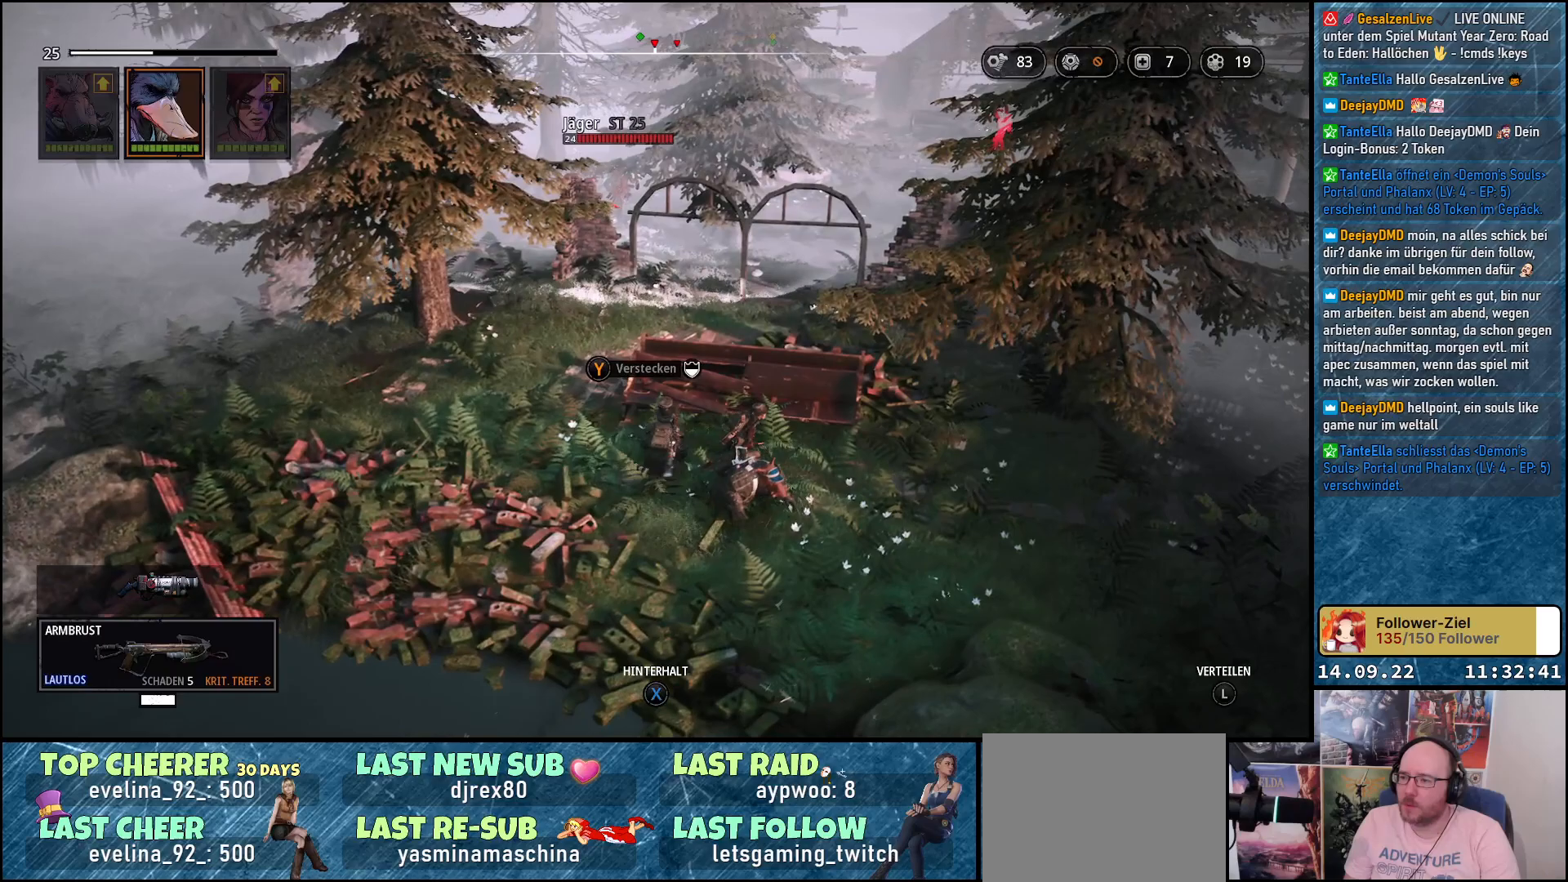
{"buttons": [], "left_stick": "up", "right_stick": "down", "events": [[67, "left_stick", "up"], [167, "right_stick", "down-right"], [283, "right_stick", "down"]]}